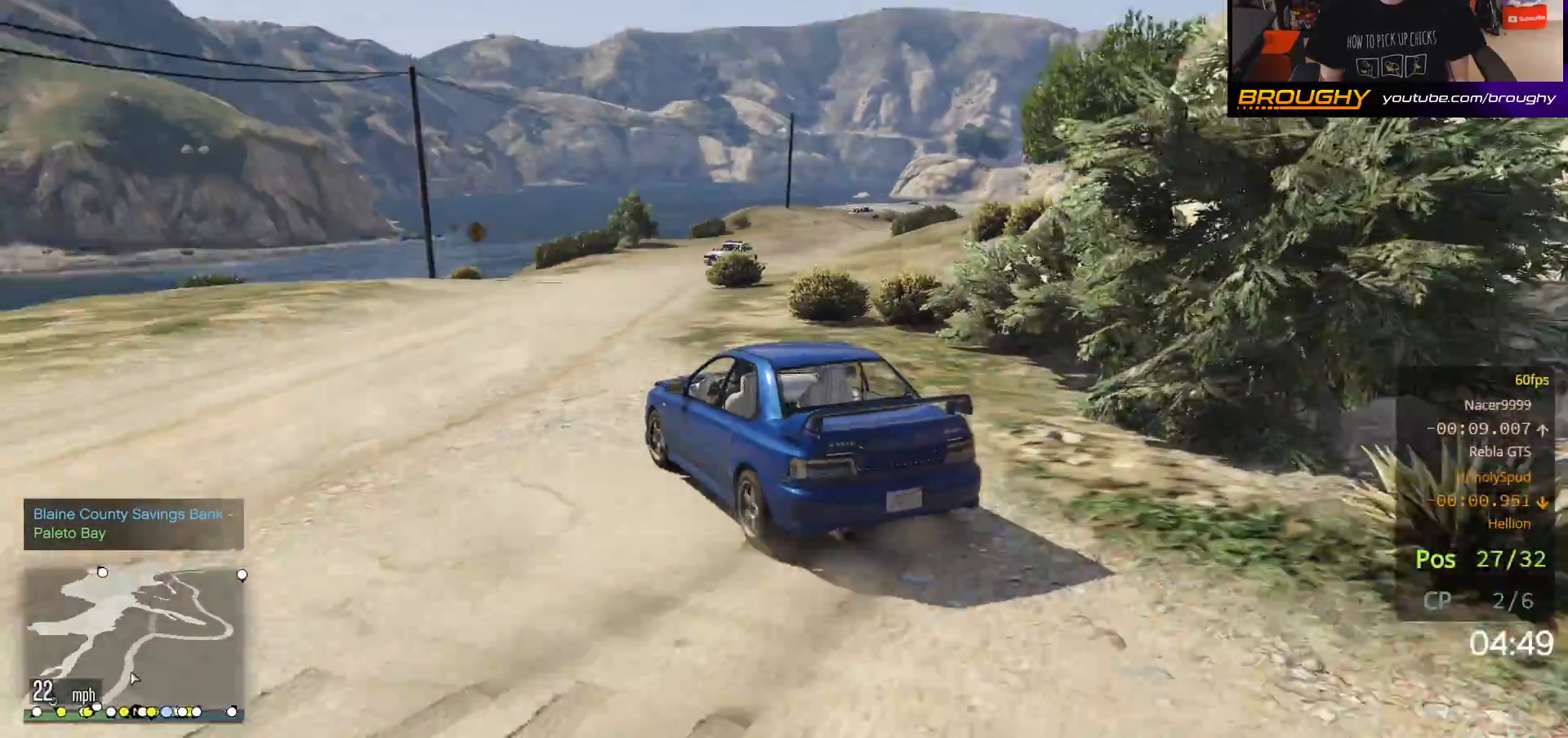
Gameplay with a controller (Xbox layout); each line is a JSON object with the inputs held at the frame after it. "events" lists button and stick changes between this image and that frame as [ms after this image, input, new state], when the widget could be followed in between.
{"buttons": ["R2"], "left_stick": "up-left", "right_stick": "left", "events": [[100, "R2", "down"]]}
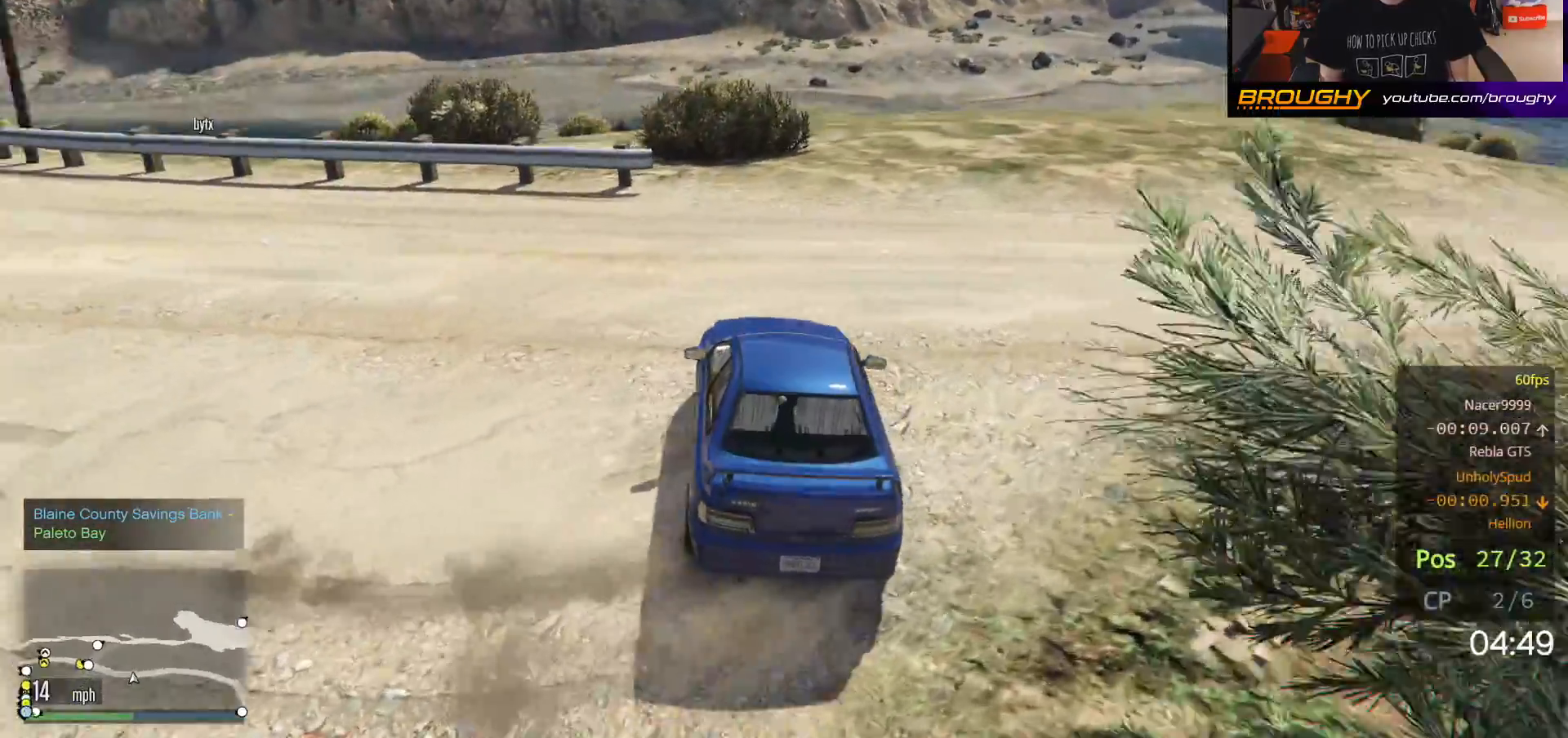
{"buttons": ["R2"], "left_stick": "up-left", "right_stick": "left", "events": [[83, "right_stick", "center"], [367, "right_stick", "left"]]}
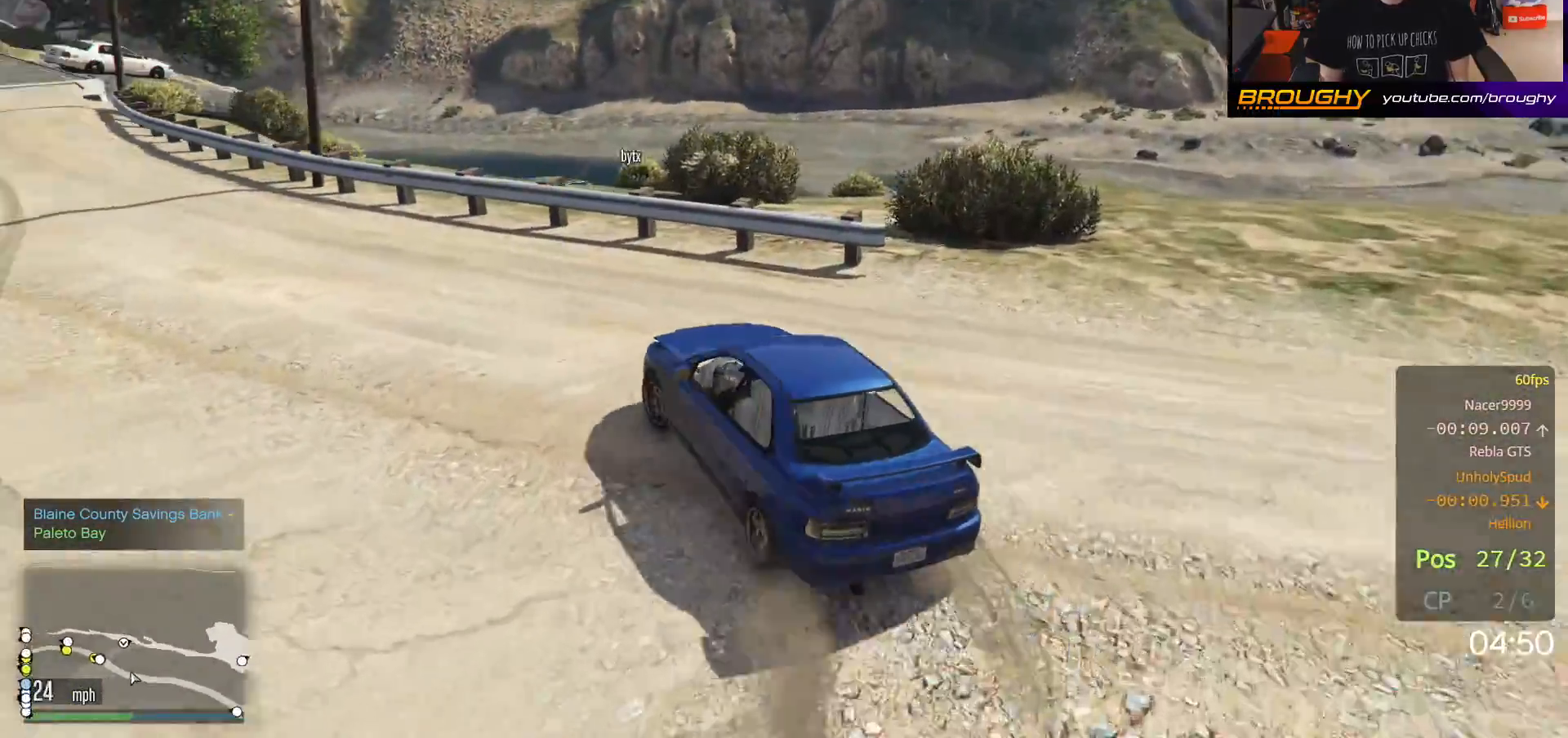
{"buttons": ["R2"], "left_stick": "center", "right_stick": "left", "events": [[150, "left_stick", "center"]]}
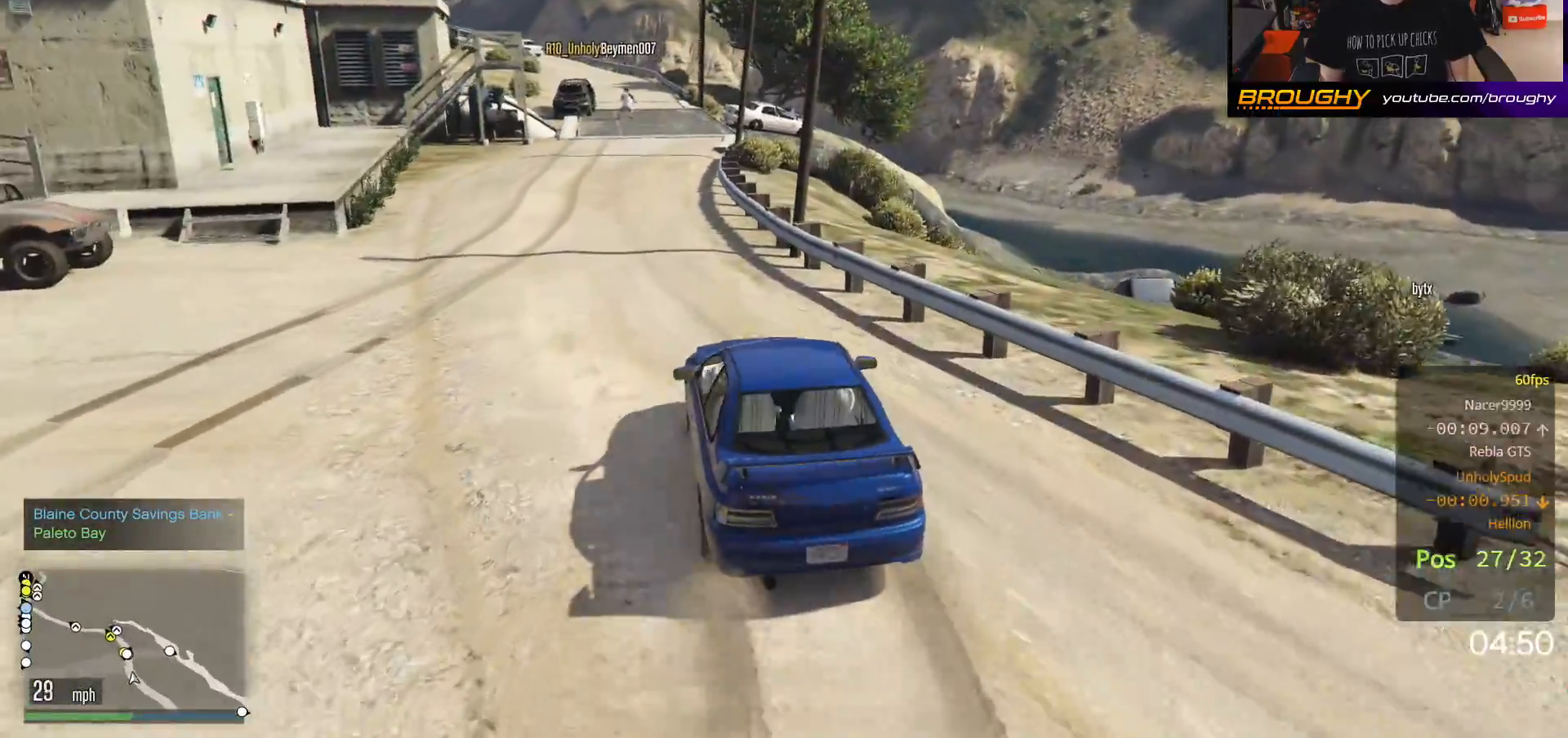
{"buttons": ["R2"], "left_stick": "center", "right_stick": "center", "events": [[67, "right_stick", "center"]]}
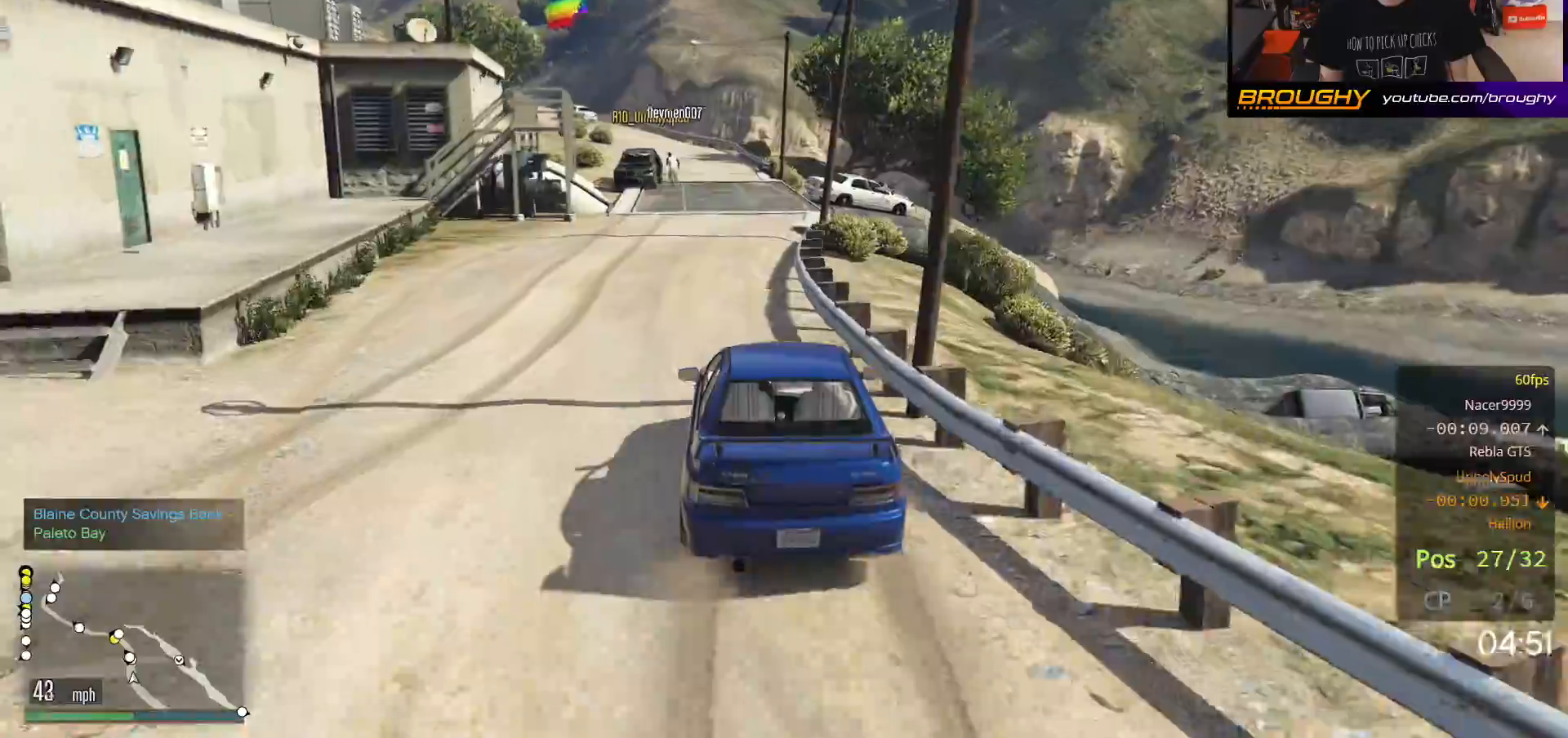
{"buttons": ["R2"], "left_stick": "center", "right_stick": "center", "events": []}
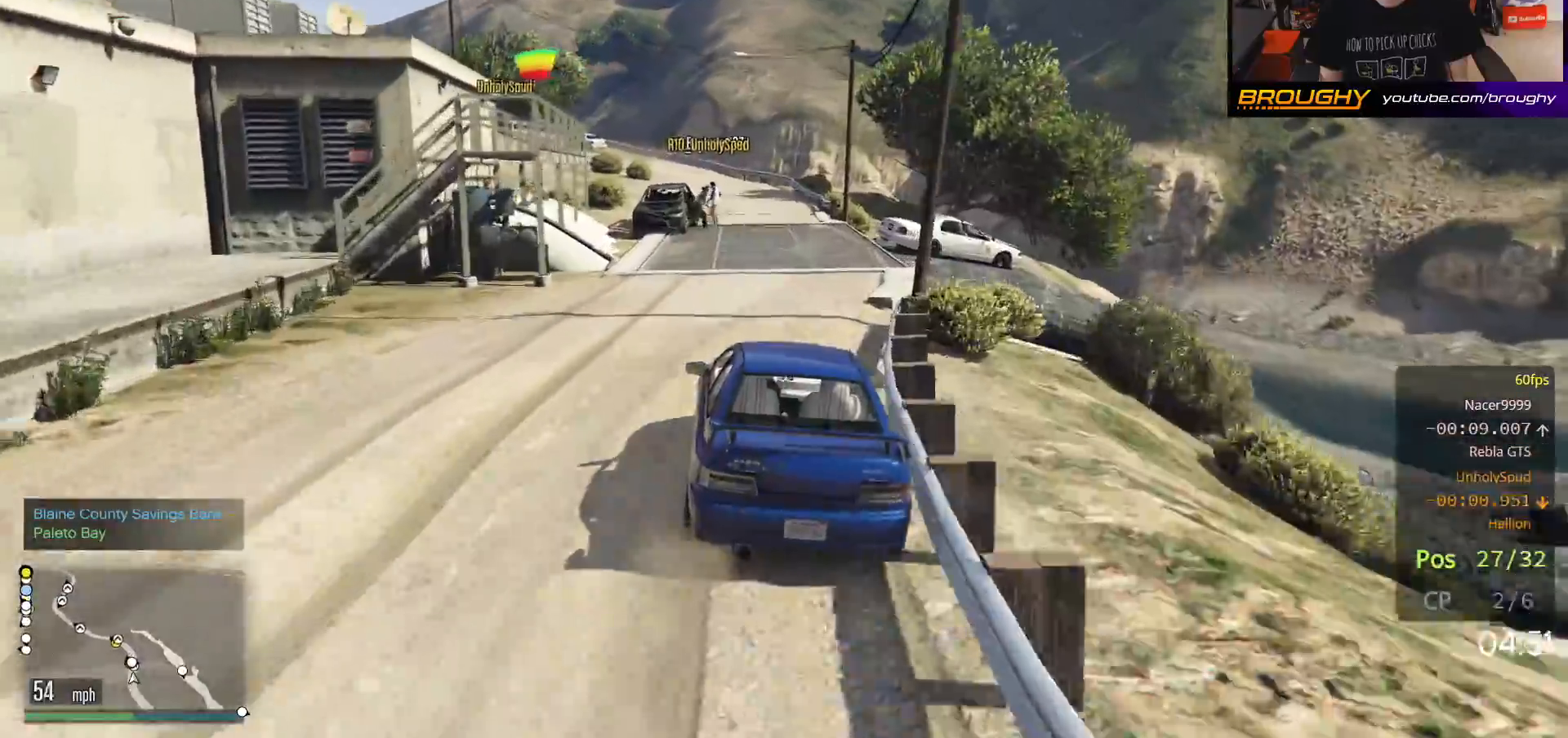
{"buttons": ["R2"], "left_stick": "center", "right_stick": "center", "events": [[100, "left_stick", "right"], [267, "left_stick", "center"]]}
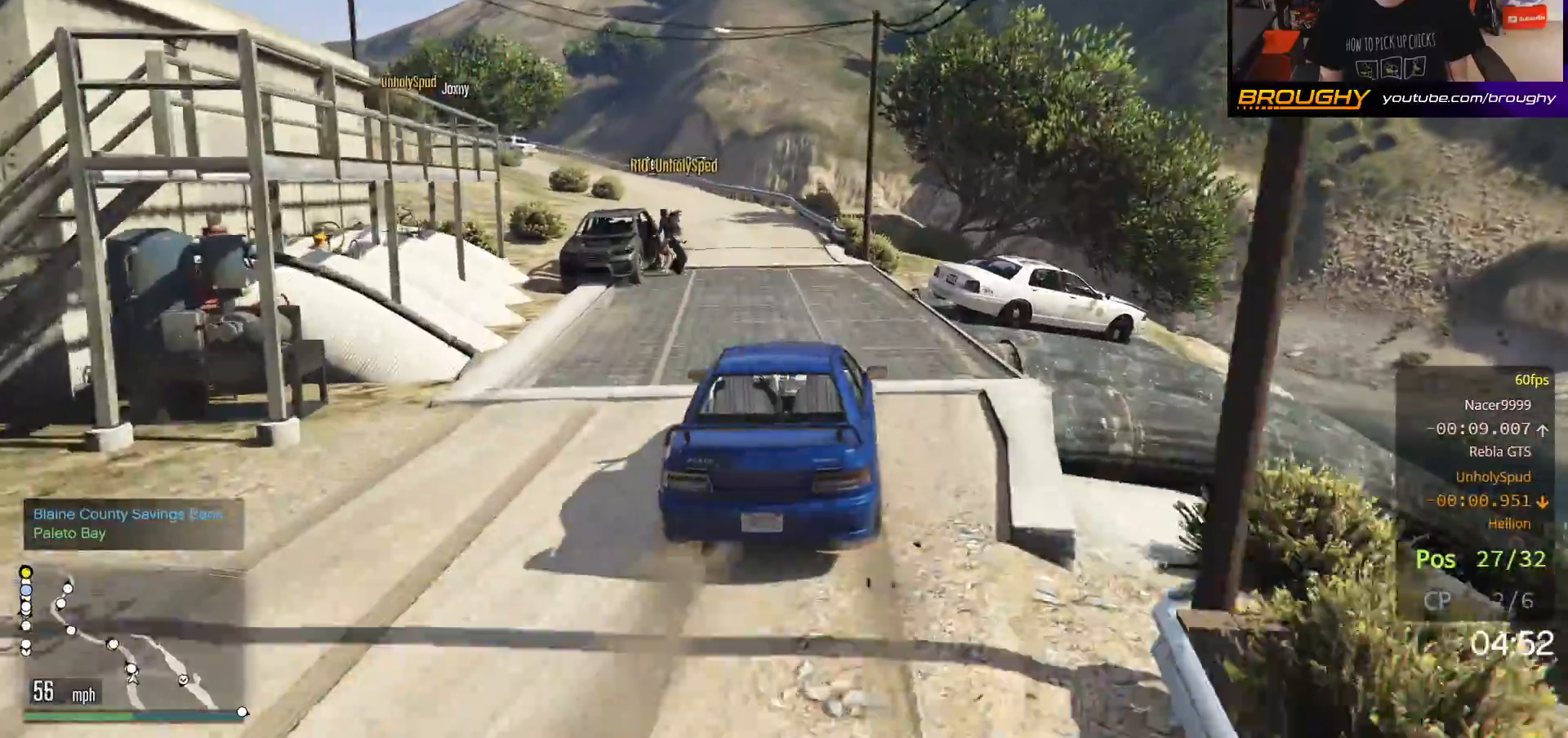
{"buttons": ["R2"], "left_stick": "center", "right_stick": "center", "events": [[200, "left_stick", "up-left"], [367, "left_stick", "center"]]}
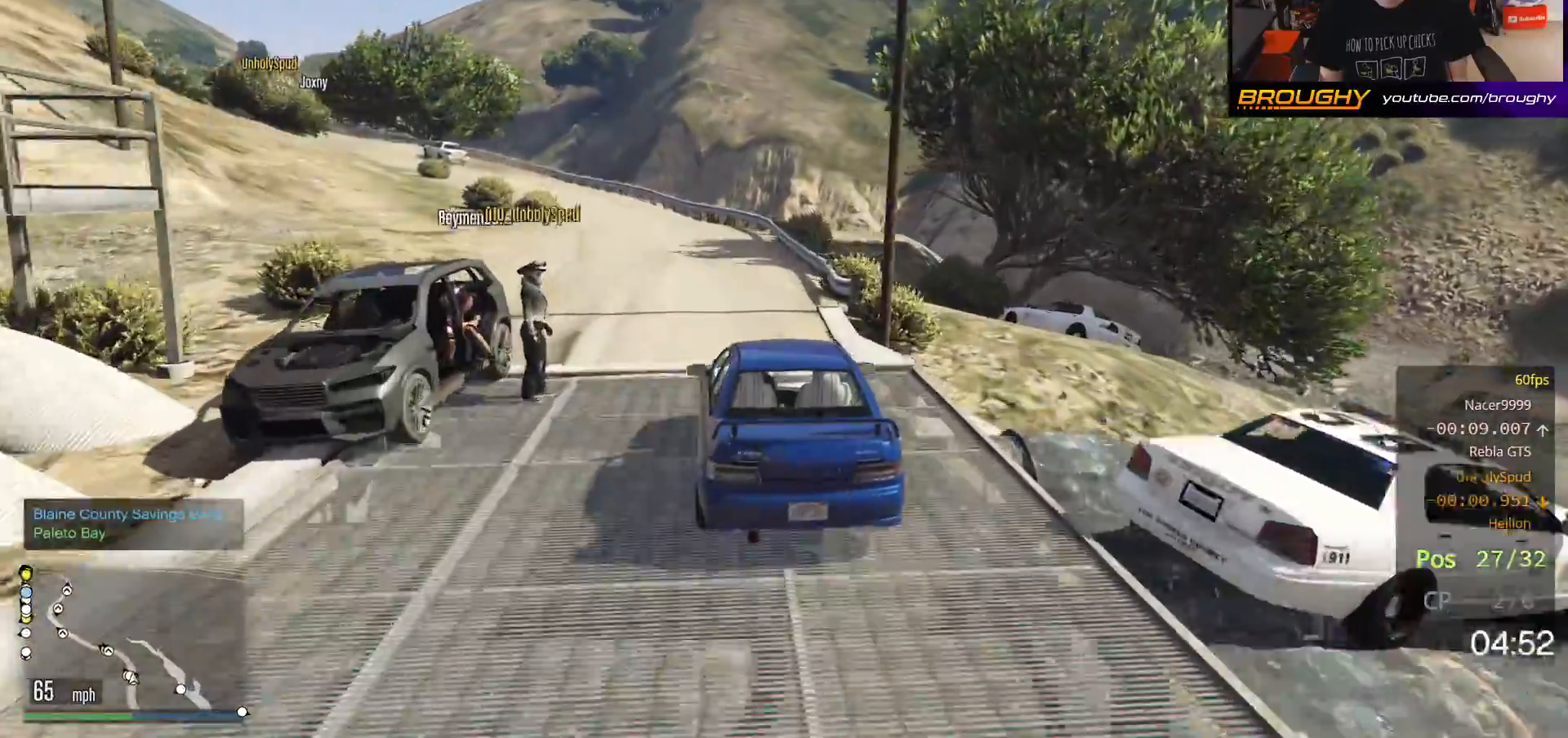
{"buttons": ["R2"], "left_stick": "up-left", "right_stick": "center", "events": [[100, "left_stick", "up-left"], [267, "left_stick", "center"], [467, "left_stick", "up-left"]]}
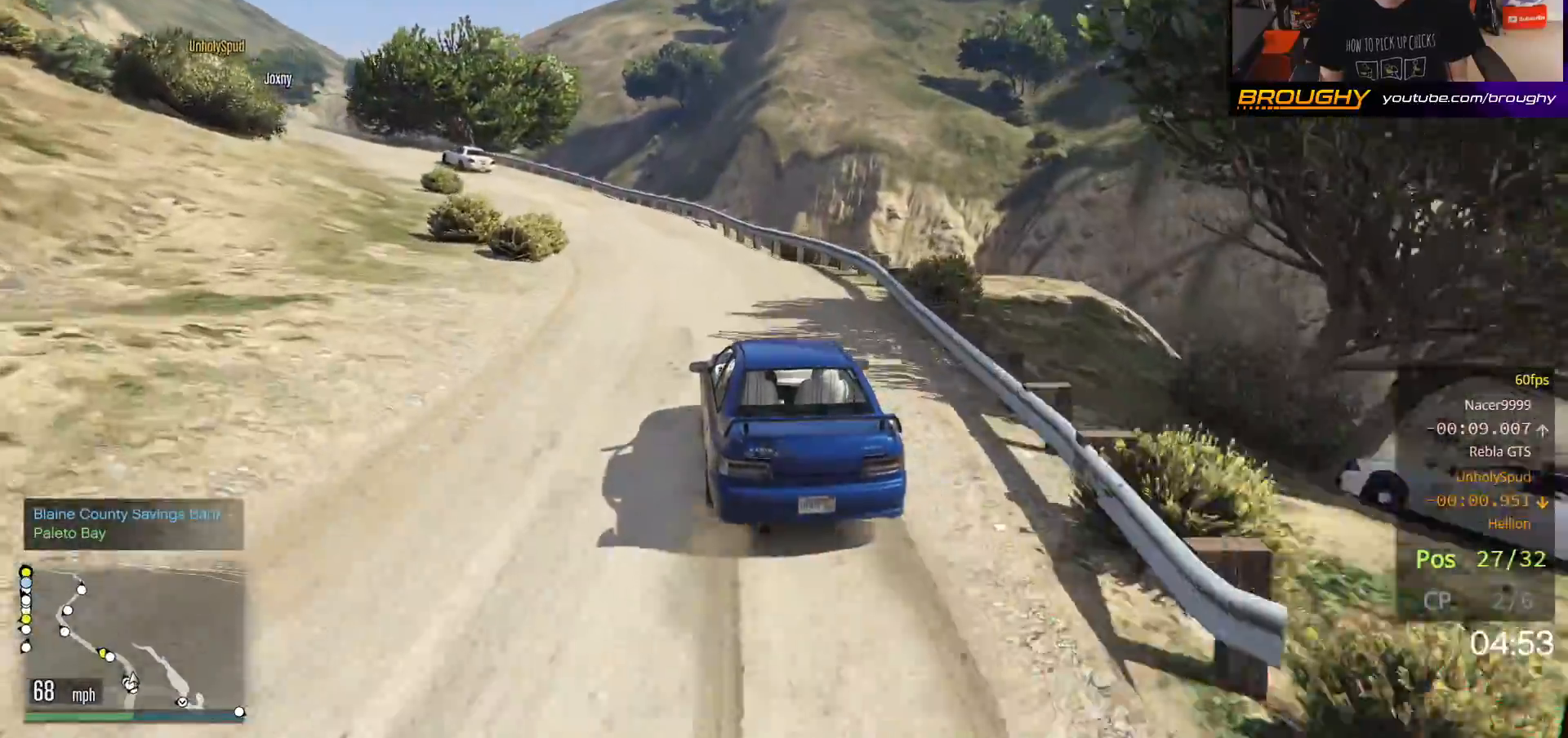
{"buttons": ["R2"], "left_stick": "up-left", "right_stick": "left", "events": [[283, "right_stick", "left"]]}
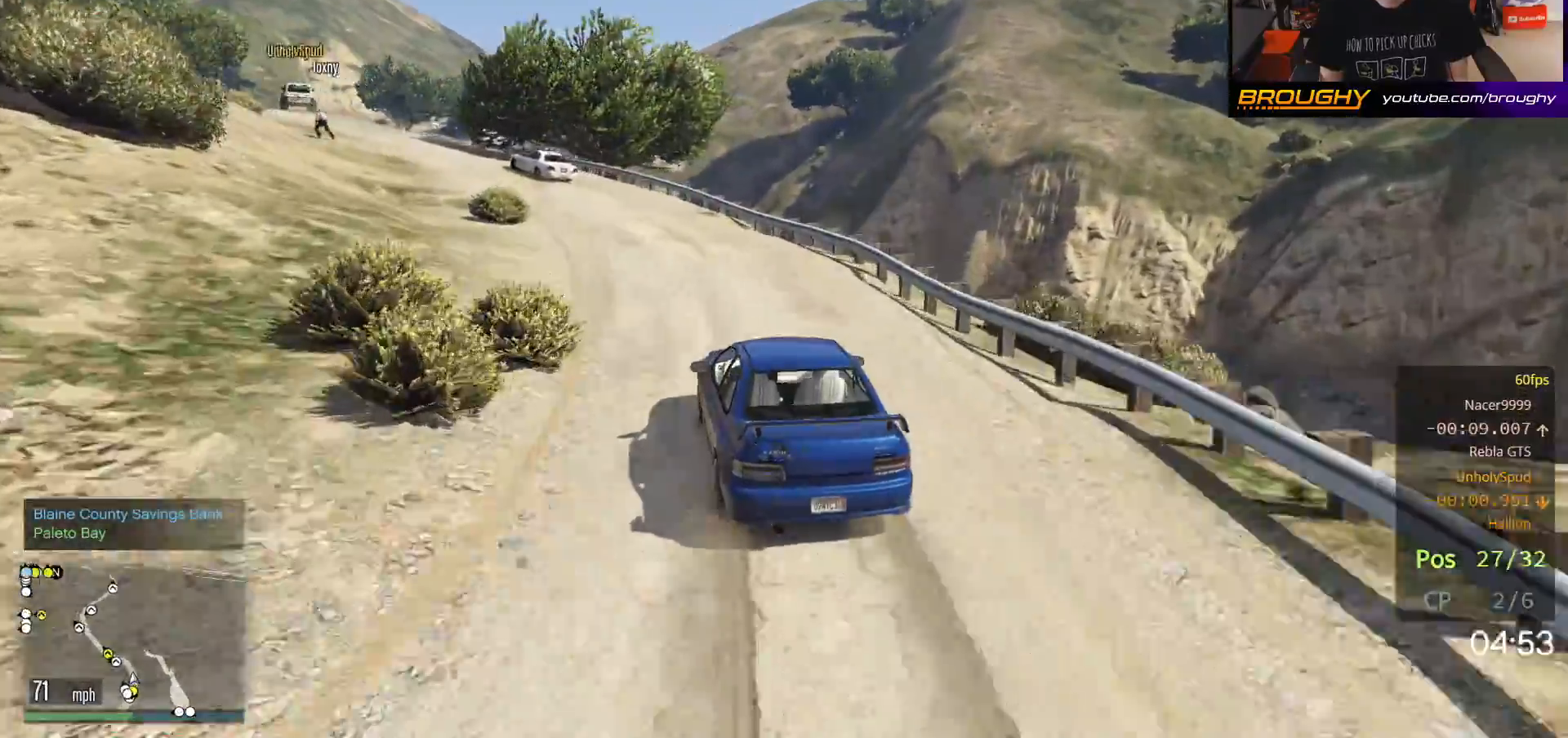
{"buttons": [], "left_stick": "up-left", "right_stick": "left", "events": [[133, "L2", "down"], [167, "R2", "up"], [317, "L2", "up"]]}
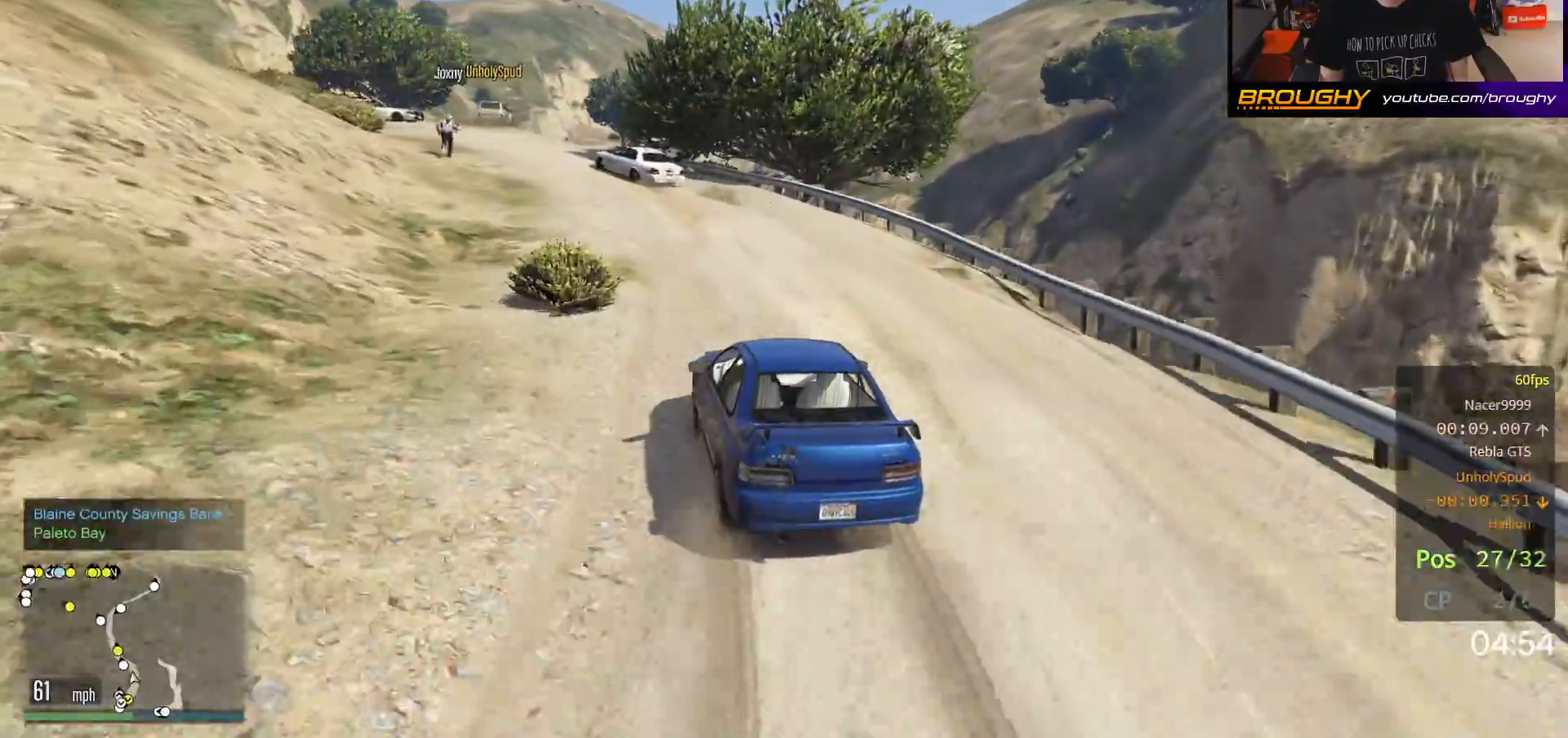
{"buttons": [], "left_stick": "center", "right_stick": "left", "events": [[83, "R2", "down"], [183, "left_stick", "center"], [350, "left_stick", "up-left"], [467, "R2", "up"], [500, "left_stick", "center"]]}
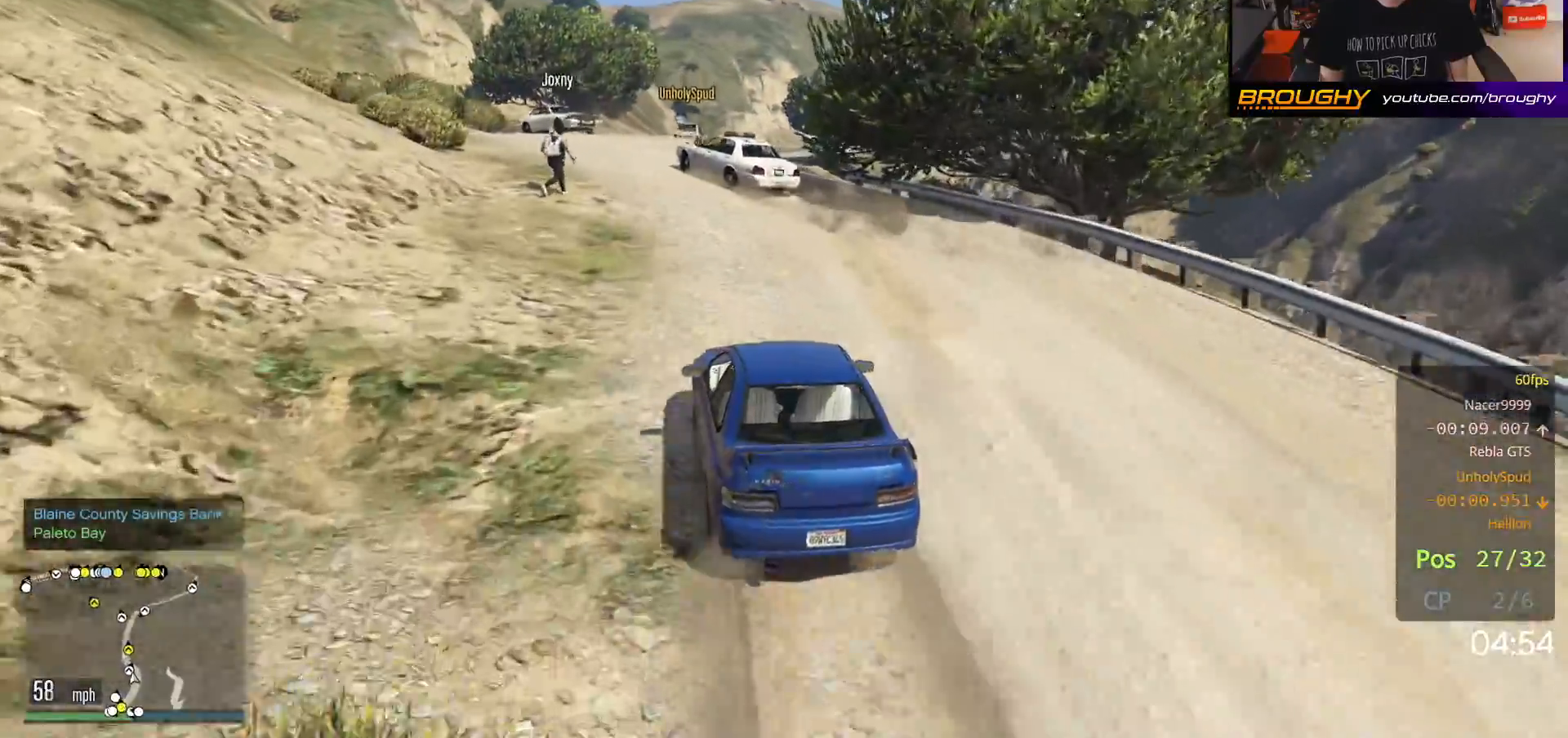
{"buttons": ["L2"], "left_stick": "right", "right_stick": "left", "events": [[83, "L2", "down"], [200, "left_stick", "right"]]}
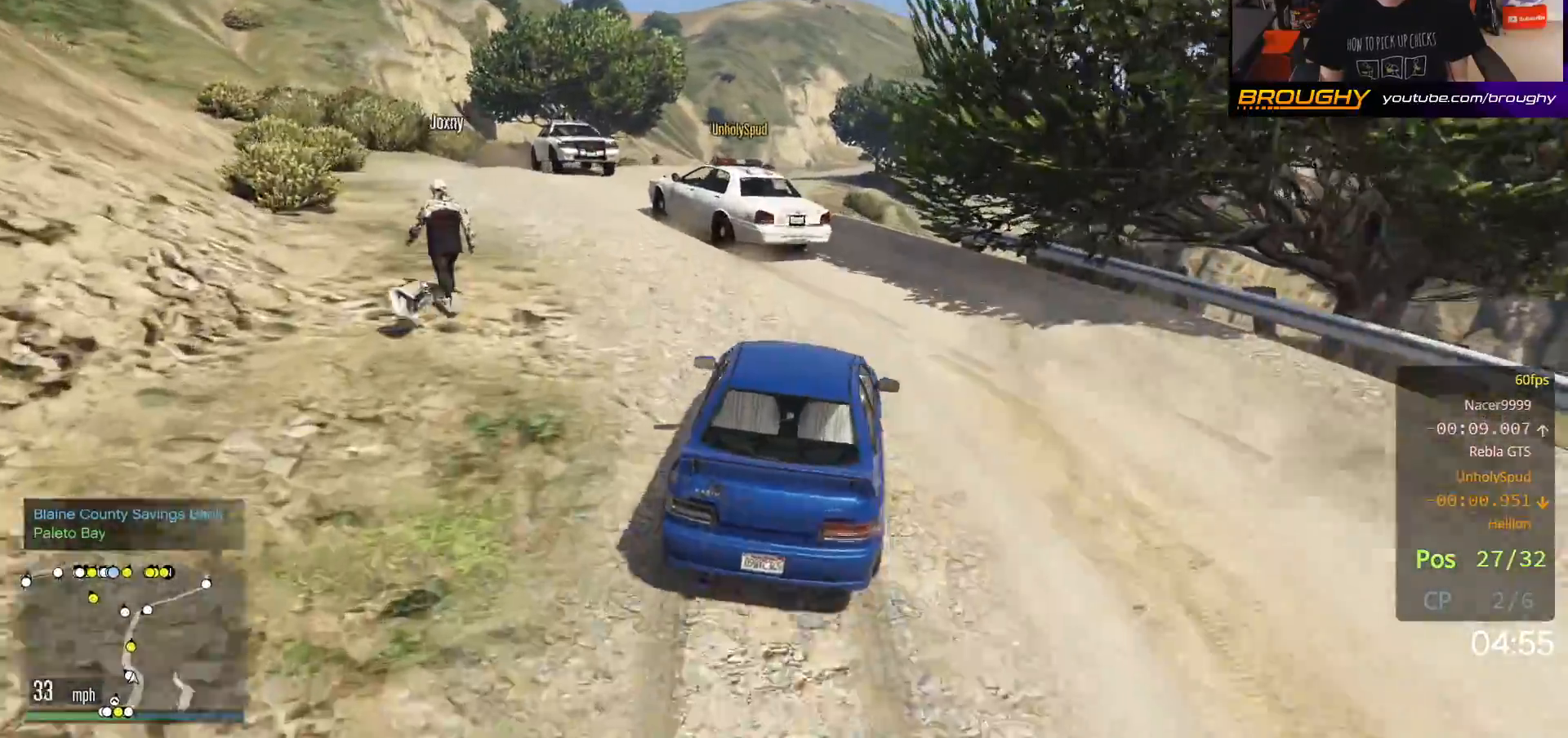
{"buttons": ["R2"], "left_stick": "left", "right_stick": "down-left", "events": [[50, "right_stick", "down-left"], [217, "L2", "up"], [250, "R2", "down"], [333, "left_stick", "left"]]}
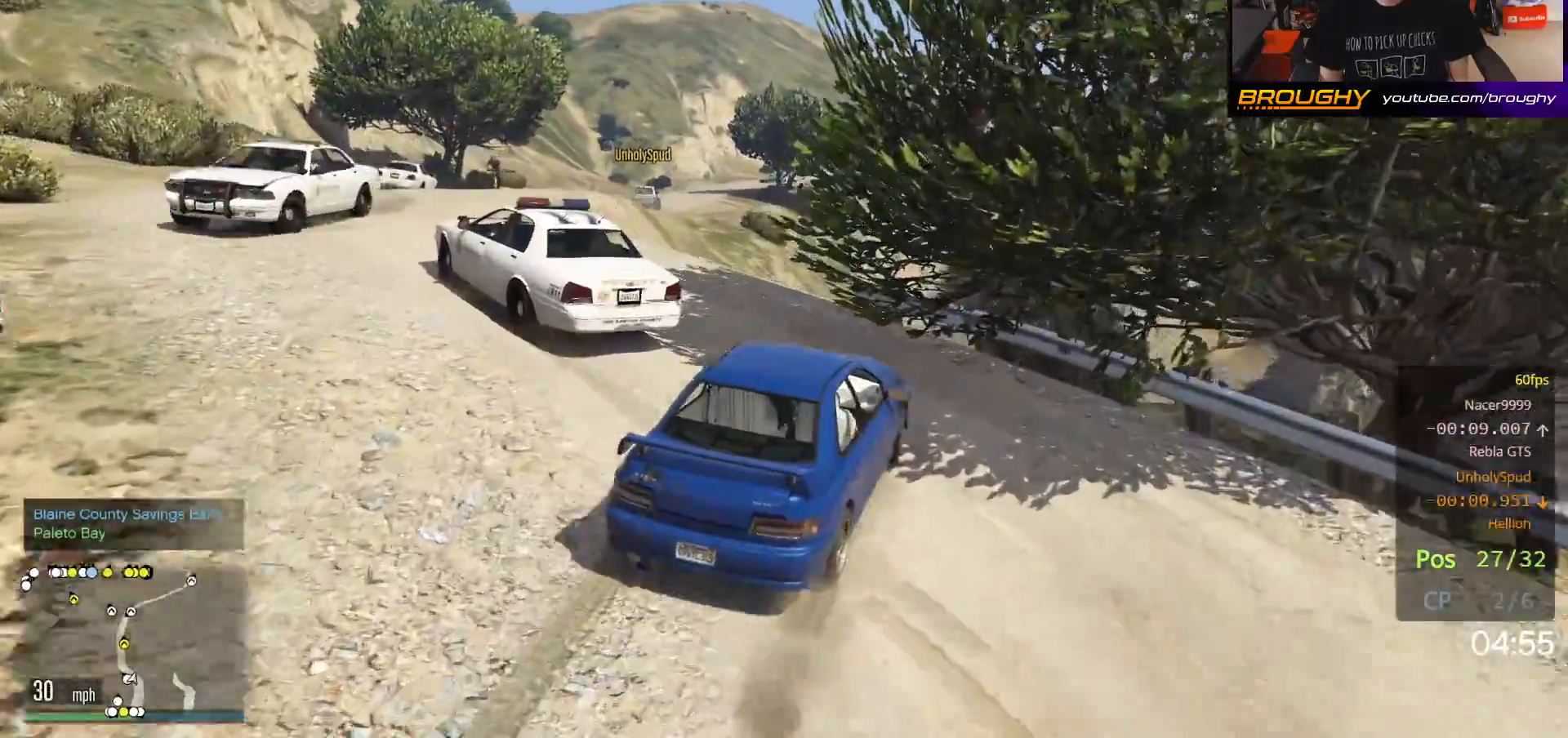
{"buttons": [], "left_stick": "left", "right_stick": "center", "events": [[33, "R2", "up"], [183, "right_stick", "center"], [233, "R2", "down"], [417, "R2", "up"]]}
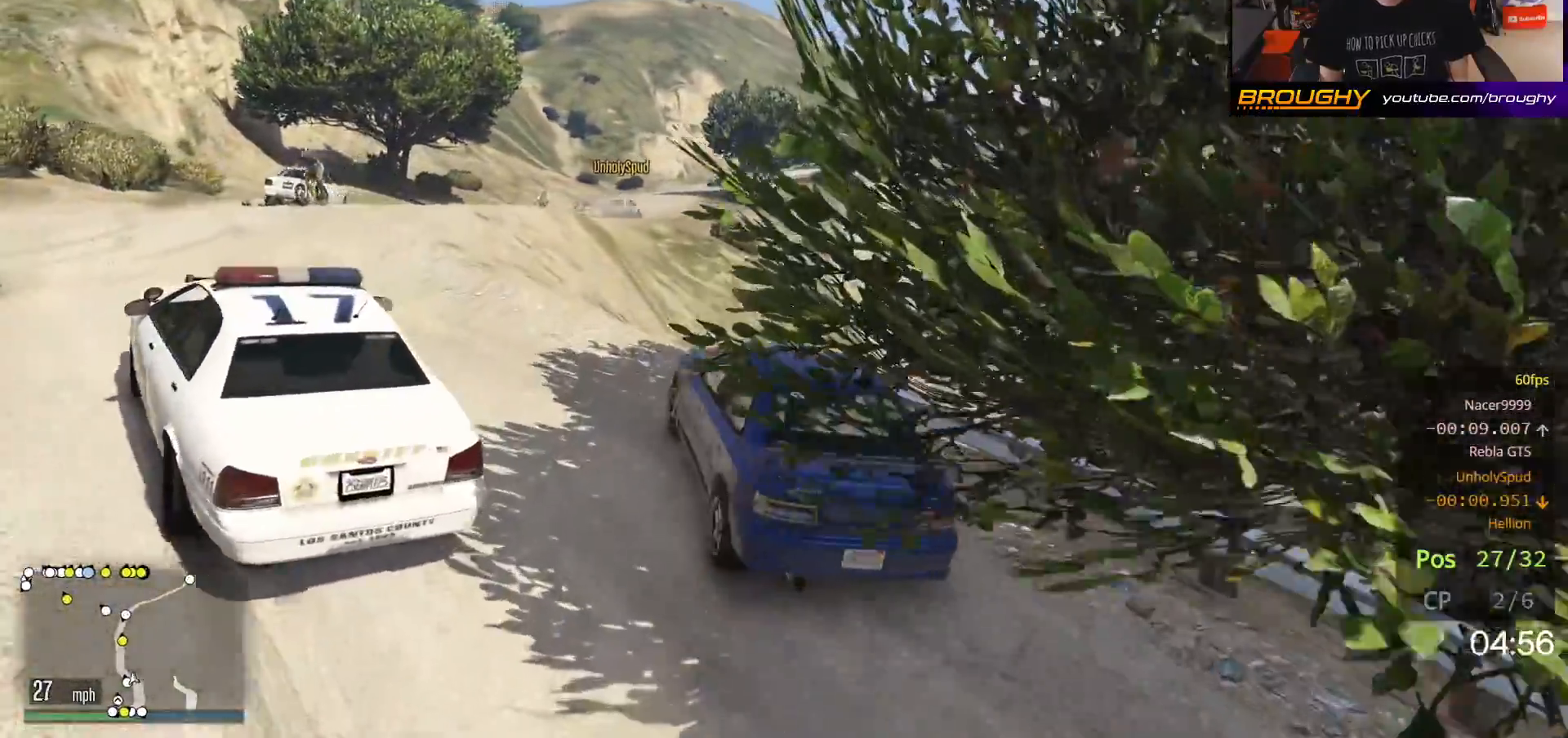
{"buttons": ["R2"], "left_stick": "center", "right_stick": "left", "events": [[33, "right_stick", "down-left"], [117, "left_stick", "center"], [283, "R2", "down"], [367, "right_stick", "left"]]}
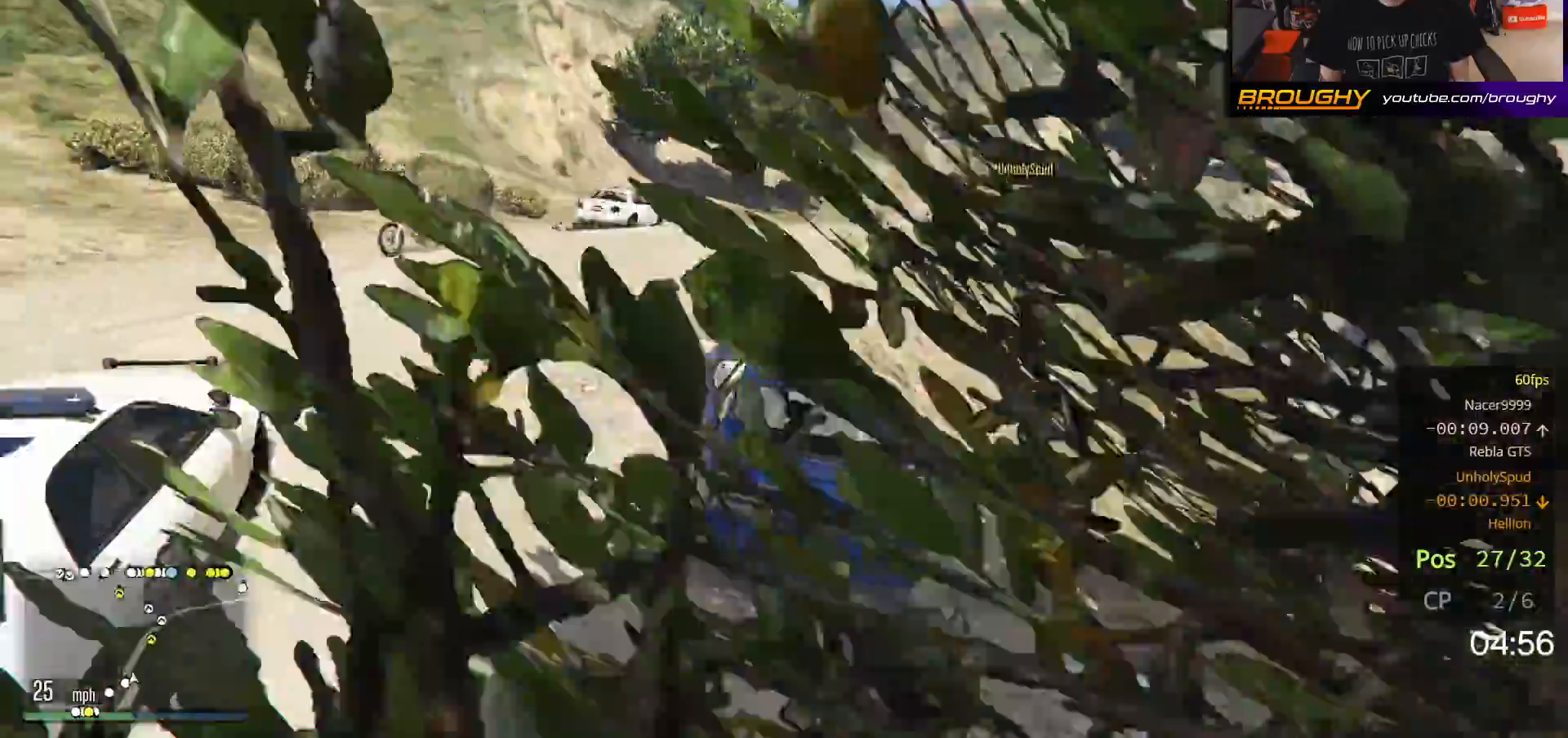
{"buttons": ["R2"], "left_stick": "center", "right_stick": "center", "events": [[433, "right_stick", "center"]]}
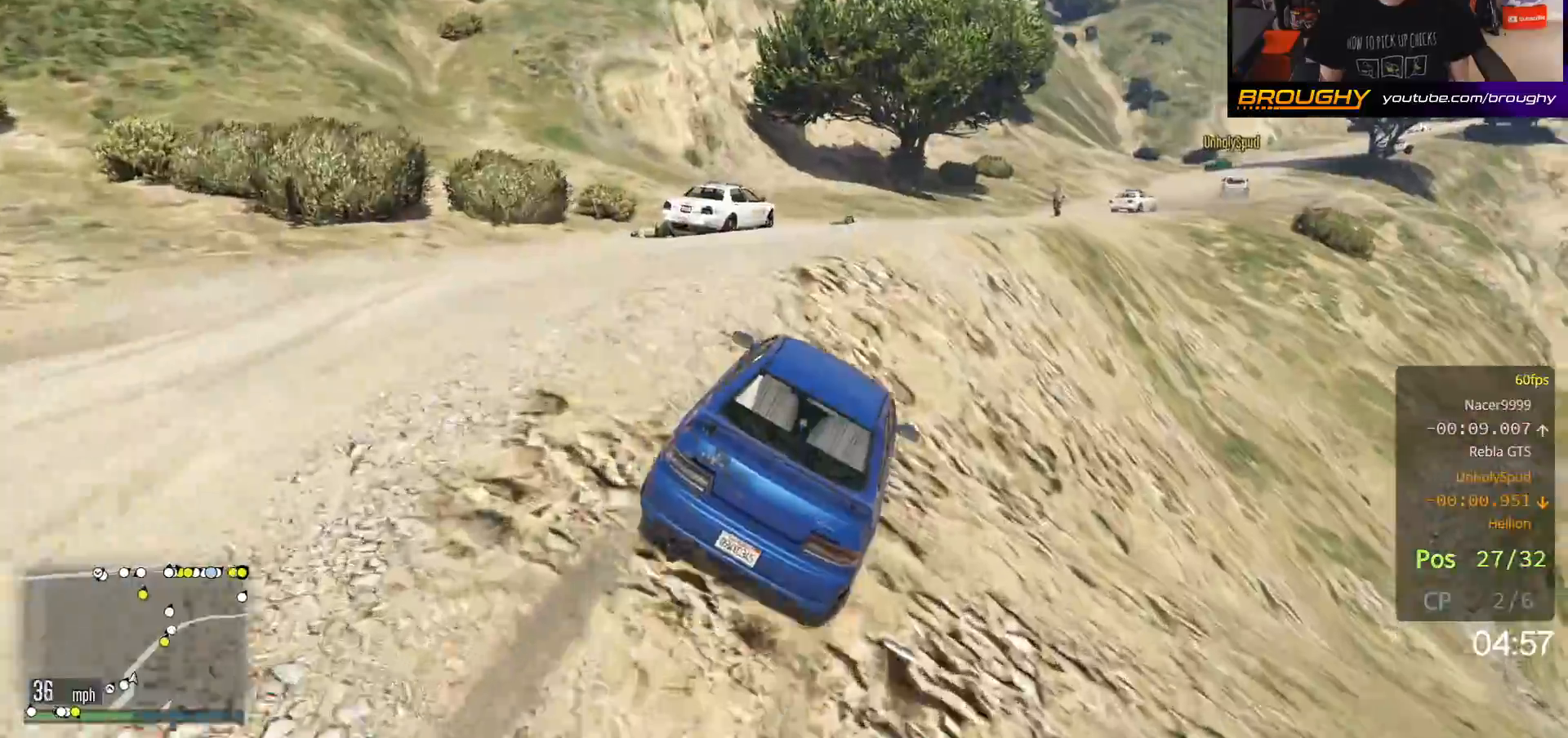
{"buttons": [], "left_stick": "right", "right_stick": "center", "events": [[167, "left_stick", "up-left"], [317, "left_stick", "center"], [433, "left_stick", "right"], [450, "R2", "up"]]}
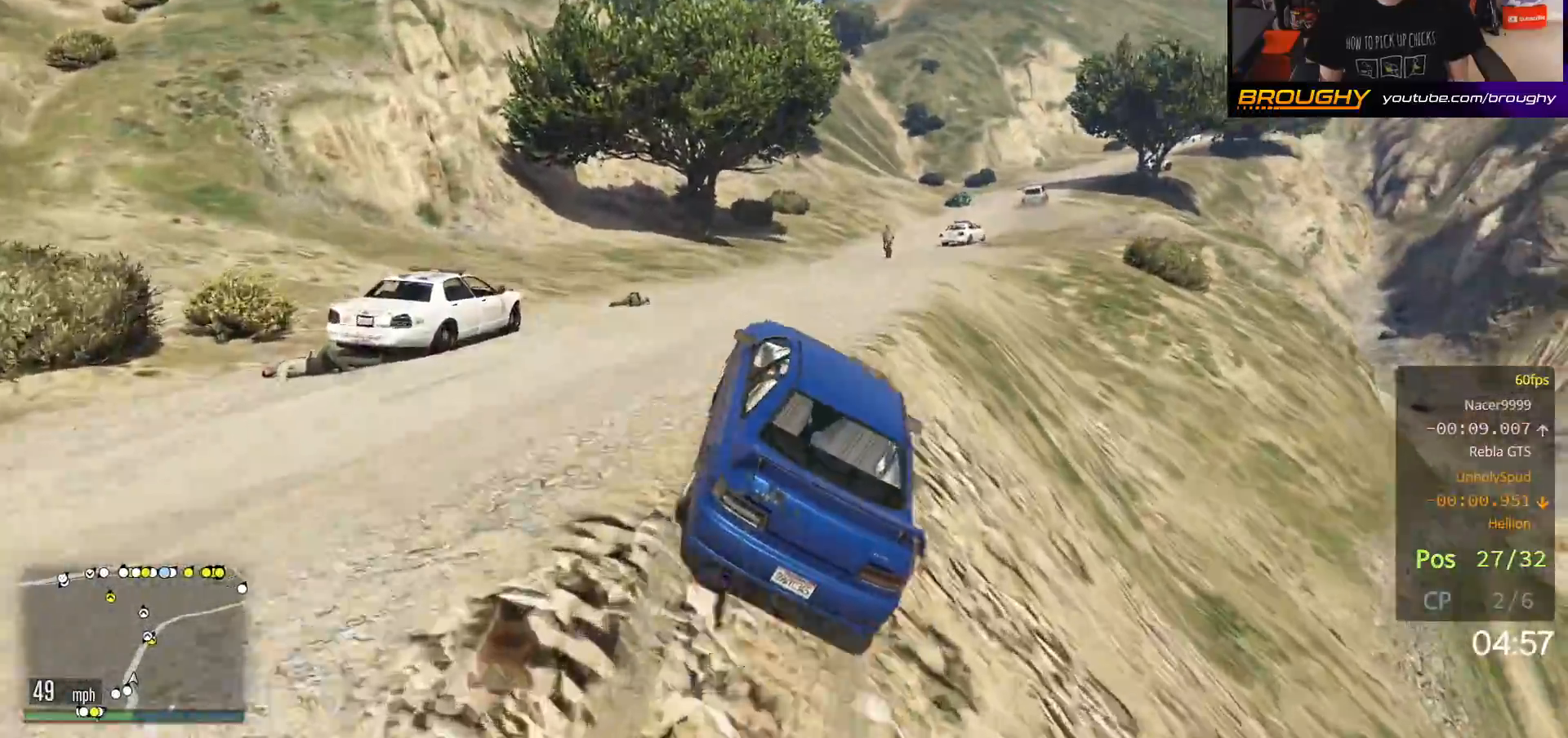
{"buttons": ["R2"], "left_stick": "center", "right_stick": "center", "events": [[117, "R2", "down"], [133, "left_stick", "center"]]}
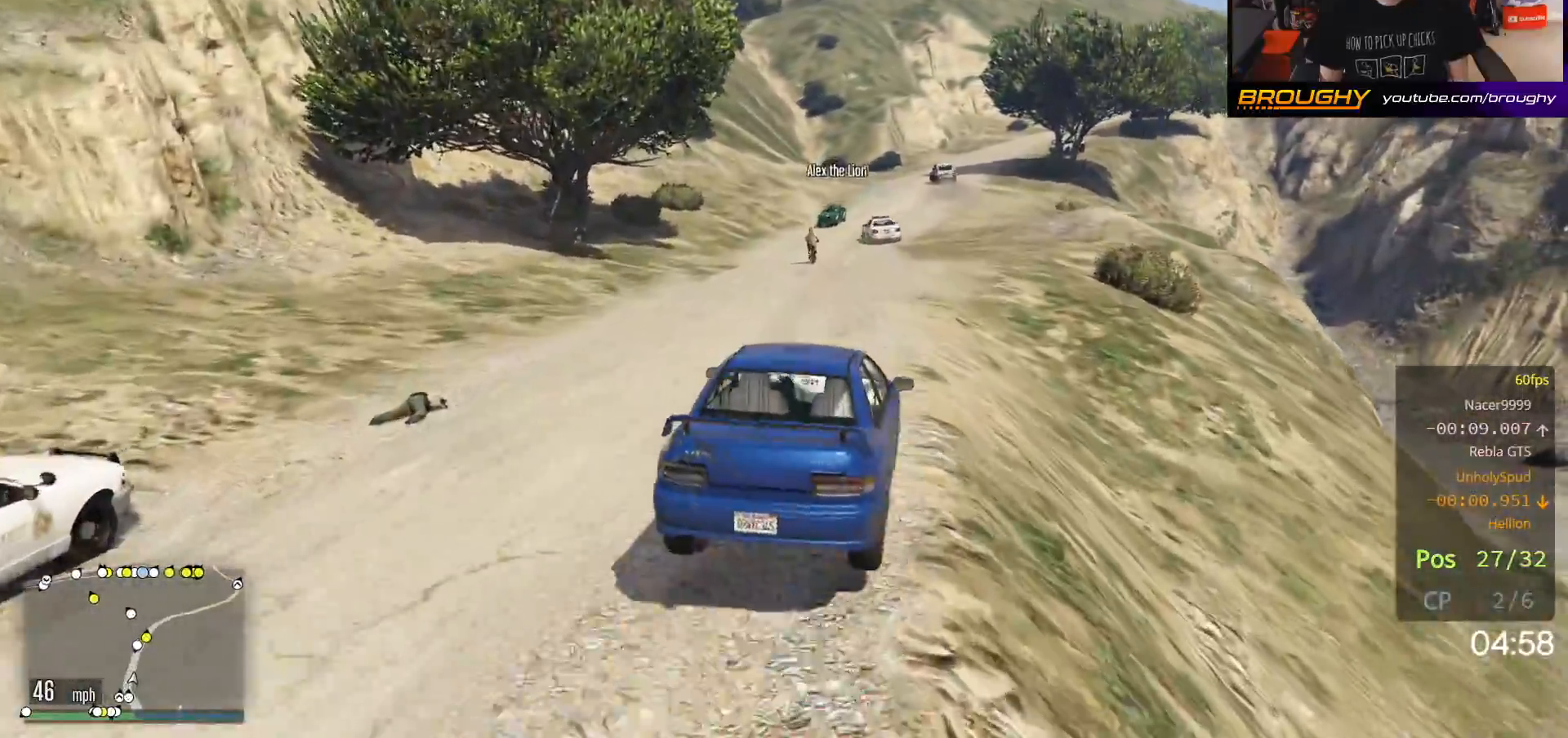
{"buttons": ["R2"], "left_stick": "center", "right_stick": "center", "events": []}
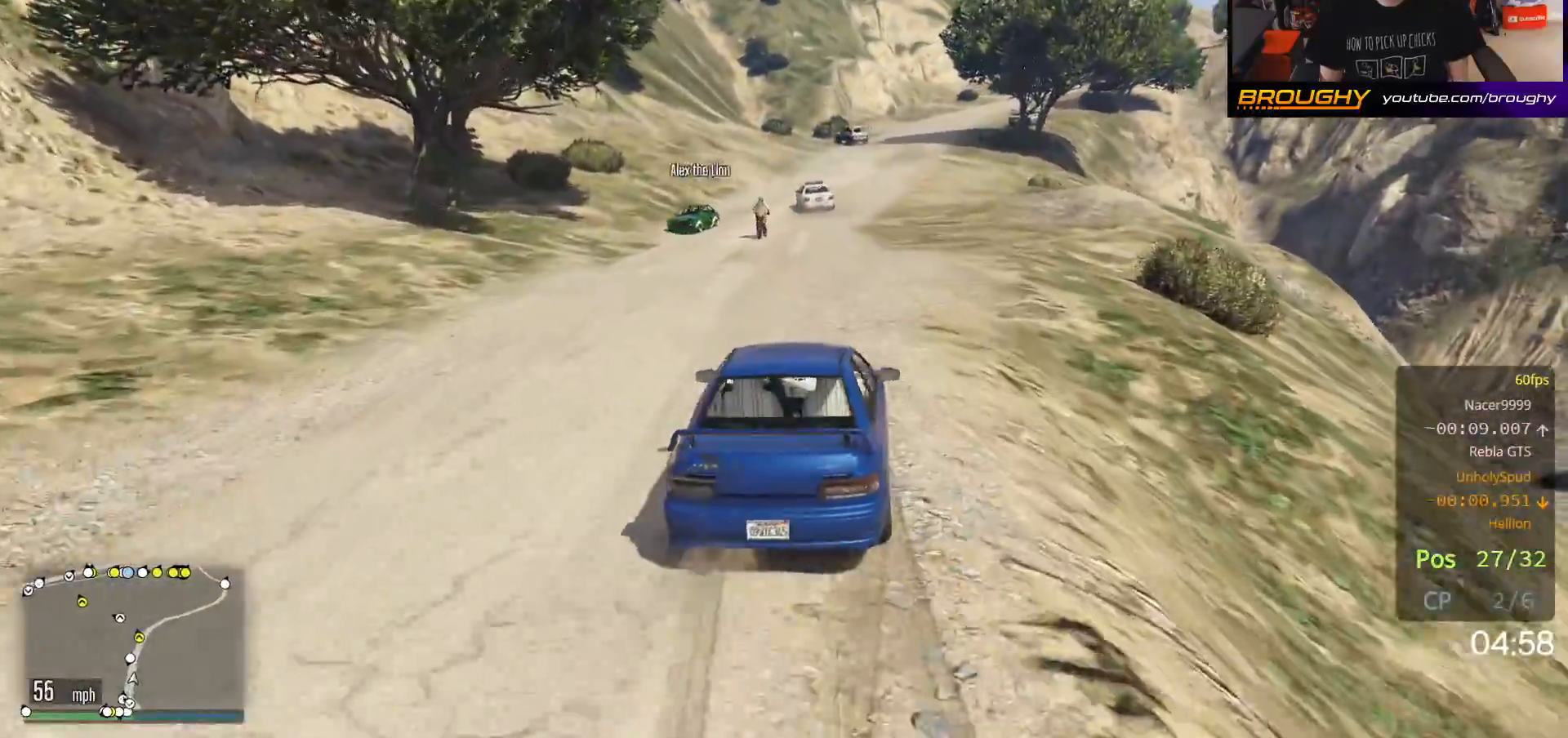
{"buttons": ["R2"], "left_stick": "center", "right_stick": "left", "events": [[167, "right_stick", "left"], [250, "left_stick", "right"], [400, "left_stick", "center"]]}
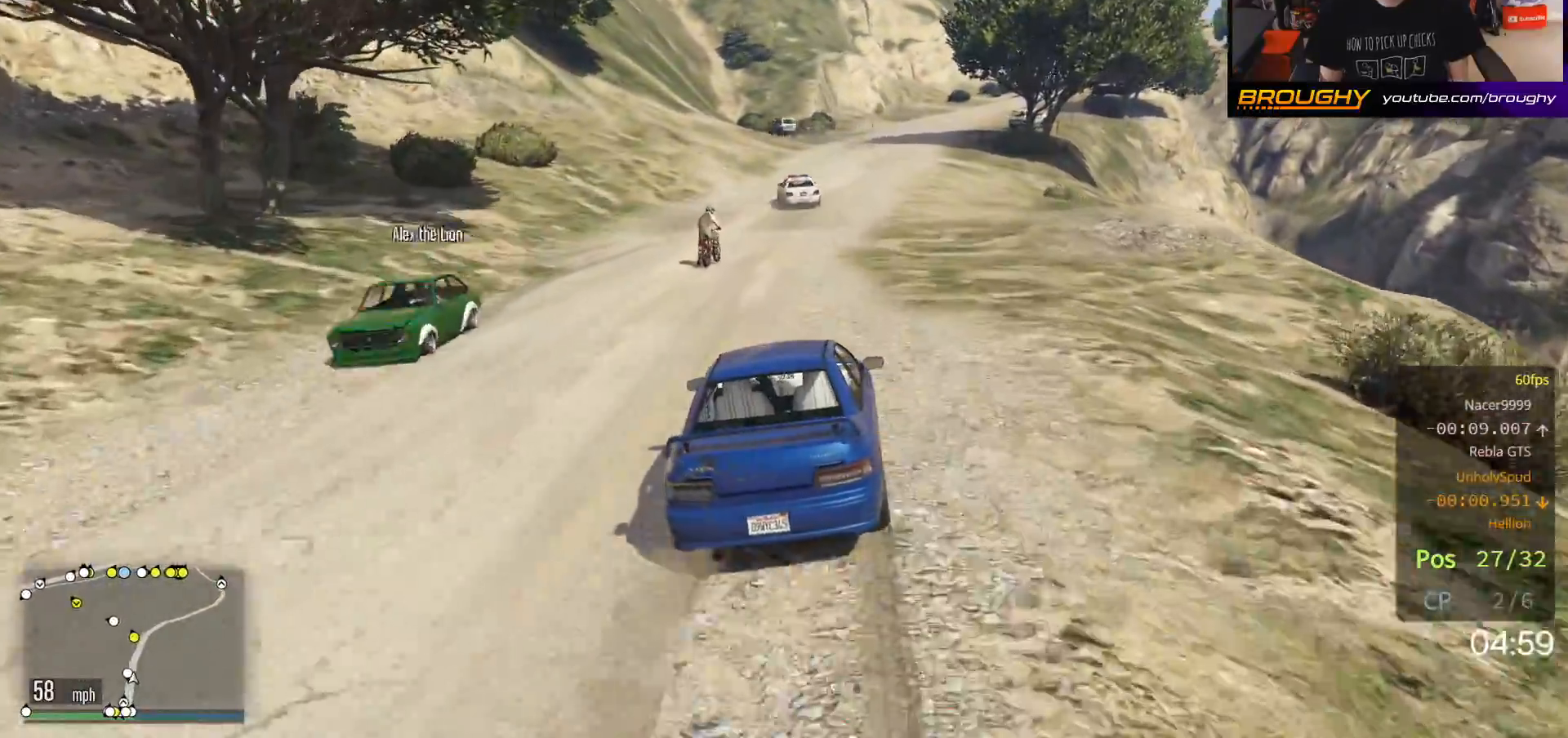
{"buttons": ["R2"], "left_stick": "up-left", "right_stick": "left", "events": [[433, "left_stick", "up-left"]]}
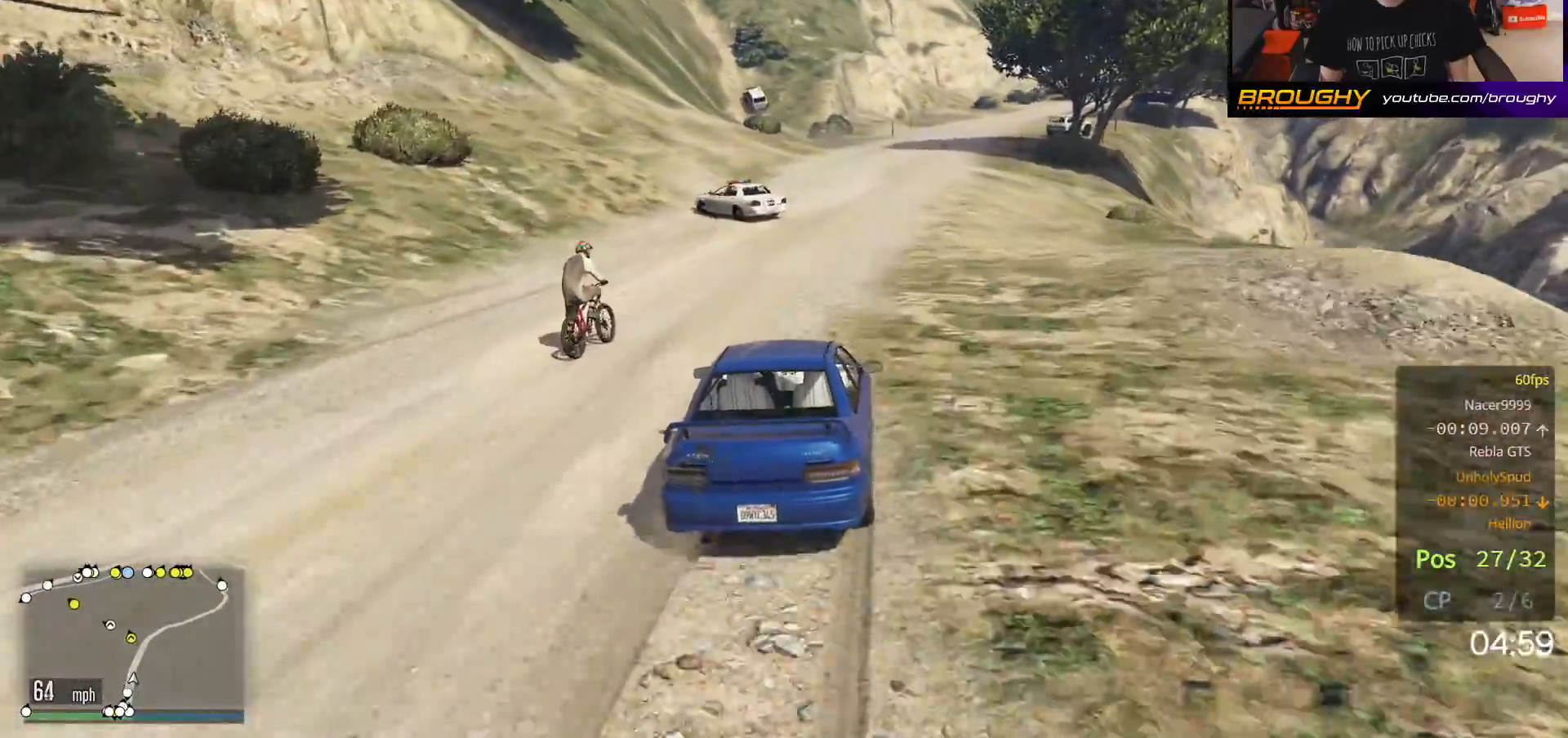
{"buttons": ["R2"], "left_stick": "up-left", "right_stick": "left", "events": [[33, "R2", "up"], [100, "R2", "down"], [117, "left_stick", "right"], [283, "left_stick", "center"], [333, "left_stick", "up-left"]]}
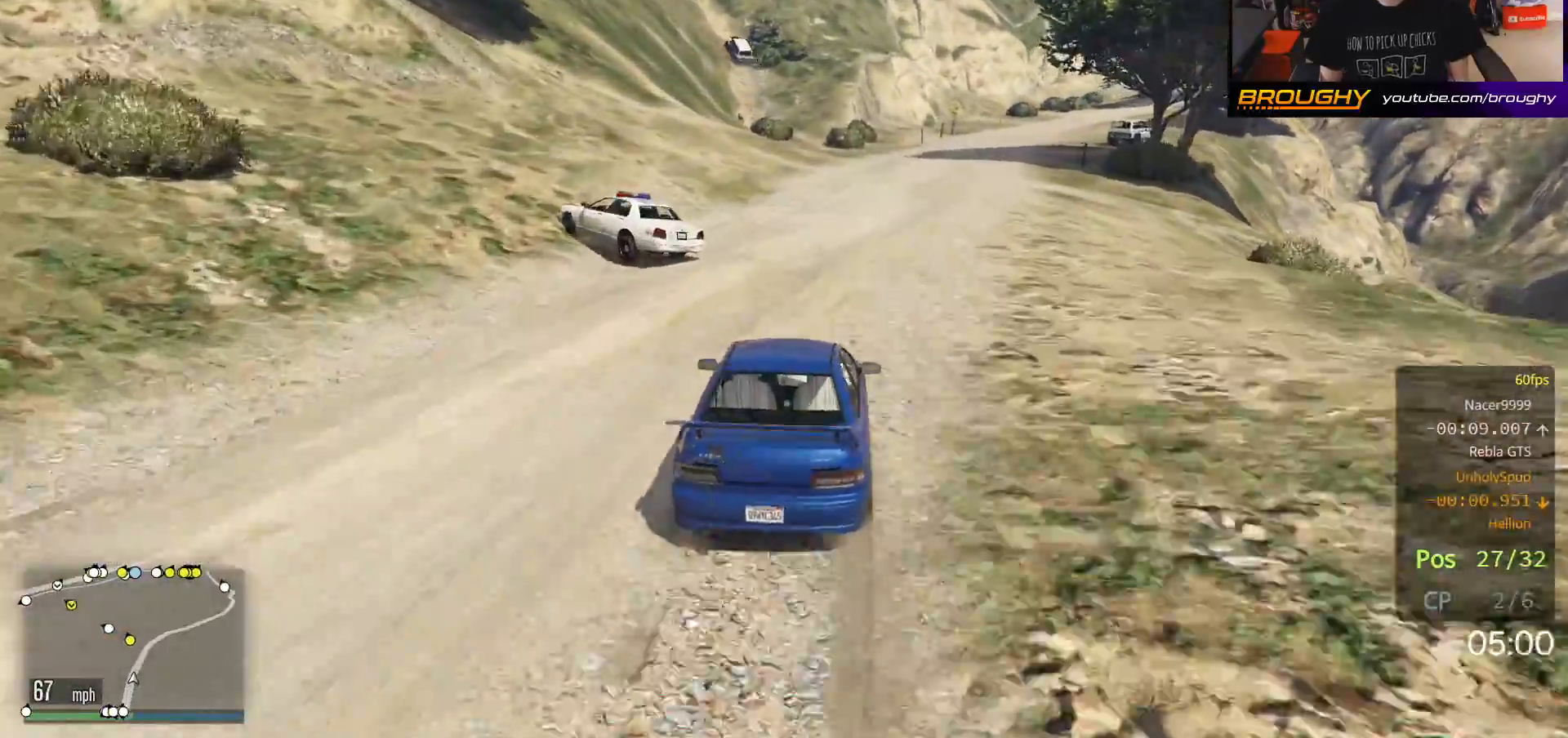
{"buttons": ["R2"], "left_stick": "up-left", "right_stick": "left", "events": [[117, "left_stick", "center"], [417, "left_stick", "up-left"]]}
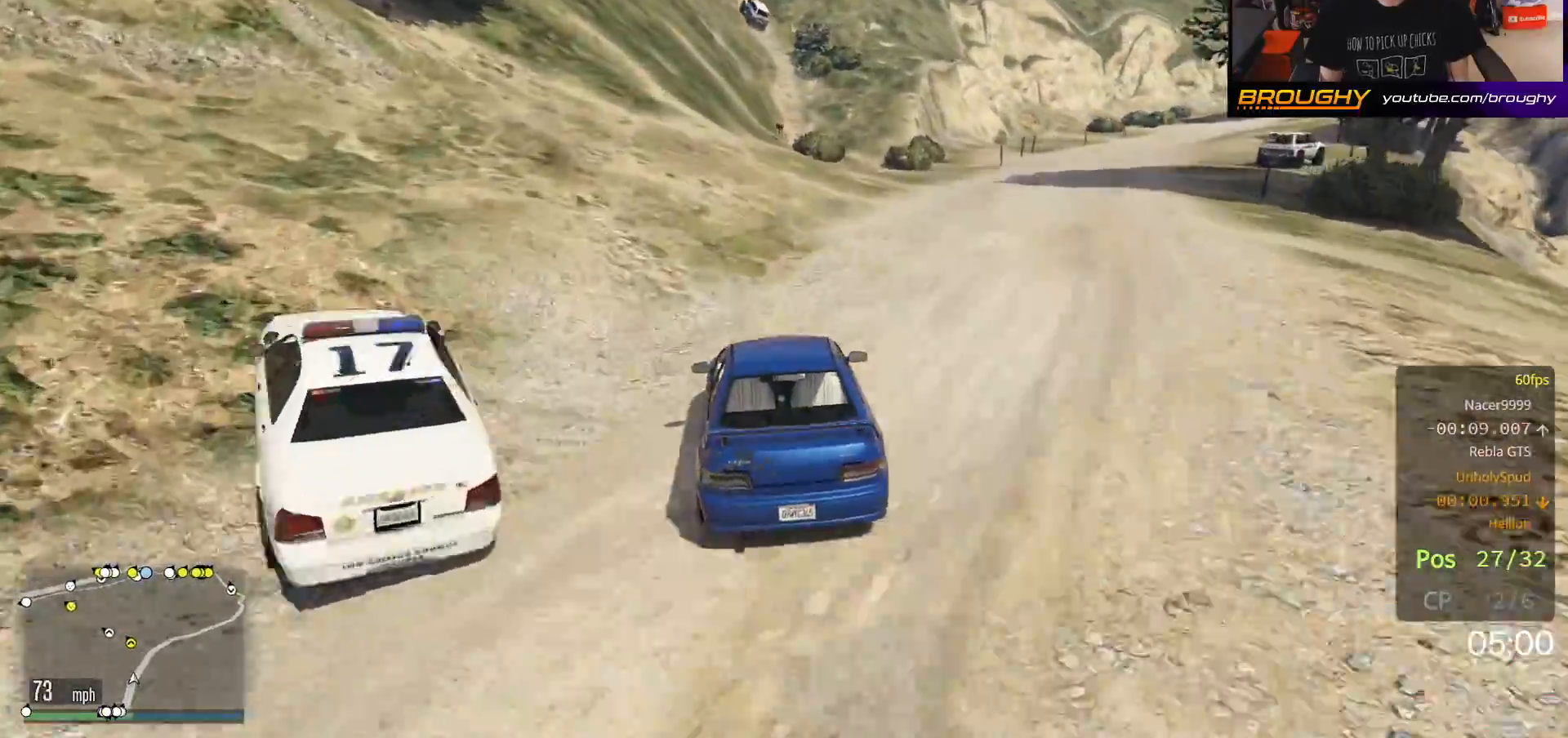
{"buttons": ["R2"], "left_stick": "center", "right_stick": "left", "events": [[250, "R2", "up"], [450, "R2", "down"], [483, "left_stick", "center"]]}
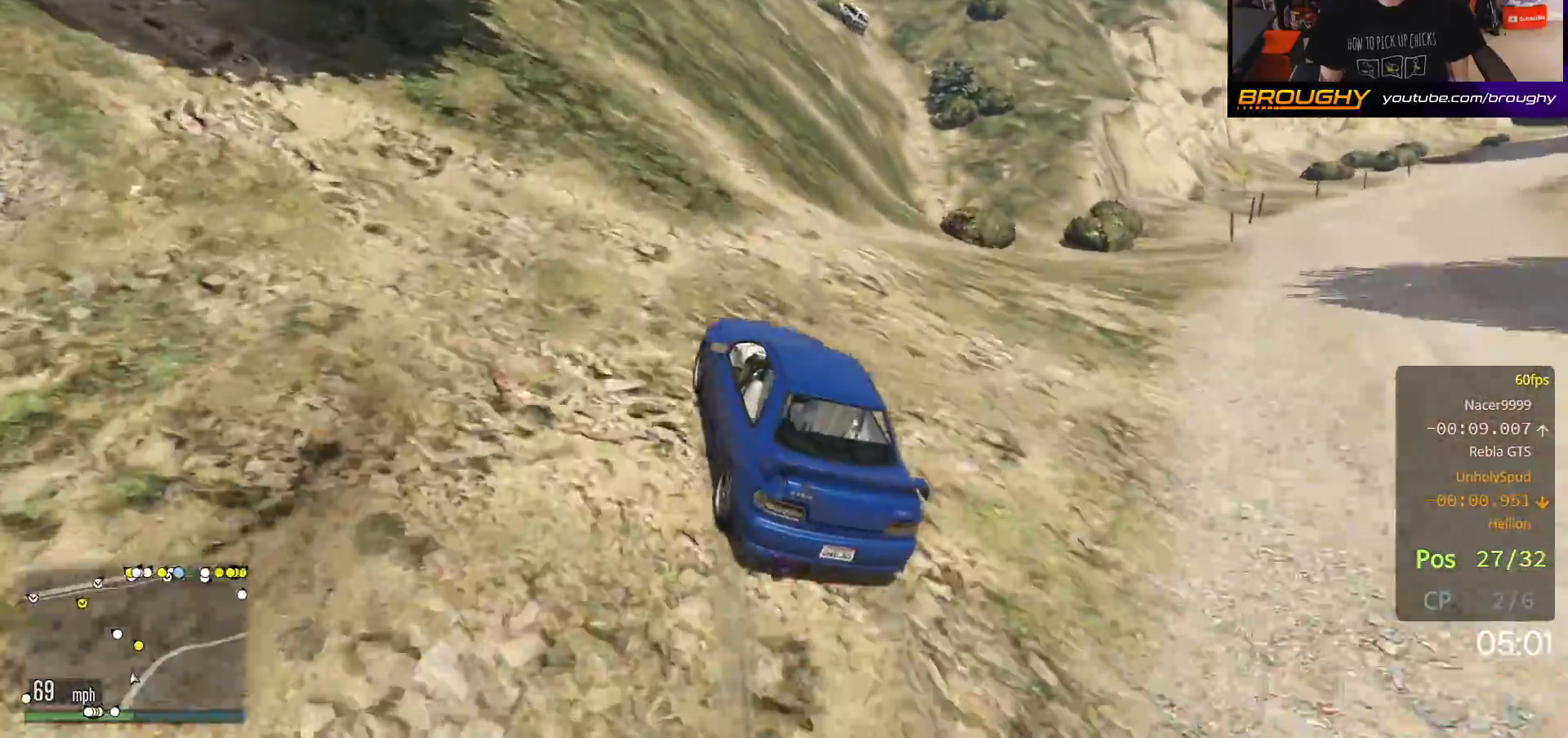
{"buttons": ["R2"], "left_stick": "up-left", "right_stick": "left", "events": [[167, "left_stick", "left"], [317, "left_stick", "center"], [433, "left_stick", "up-left"]]}
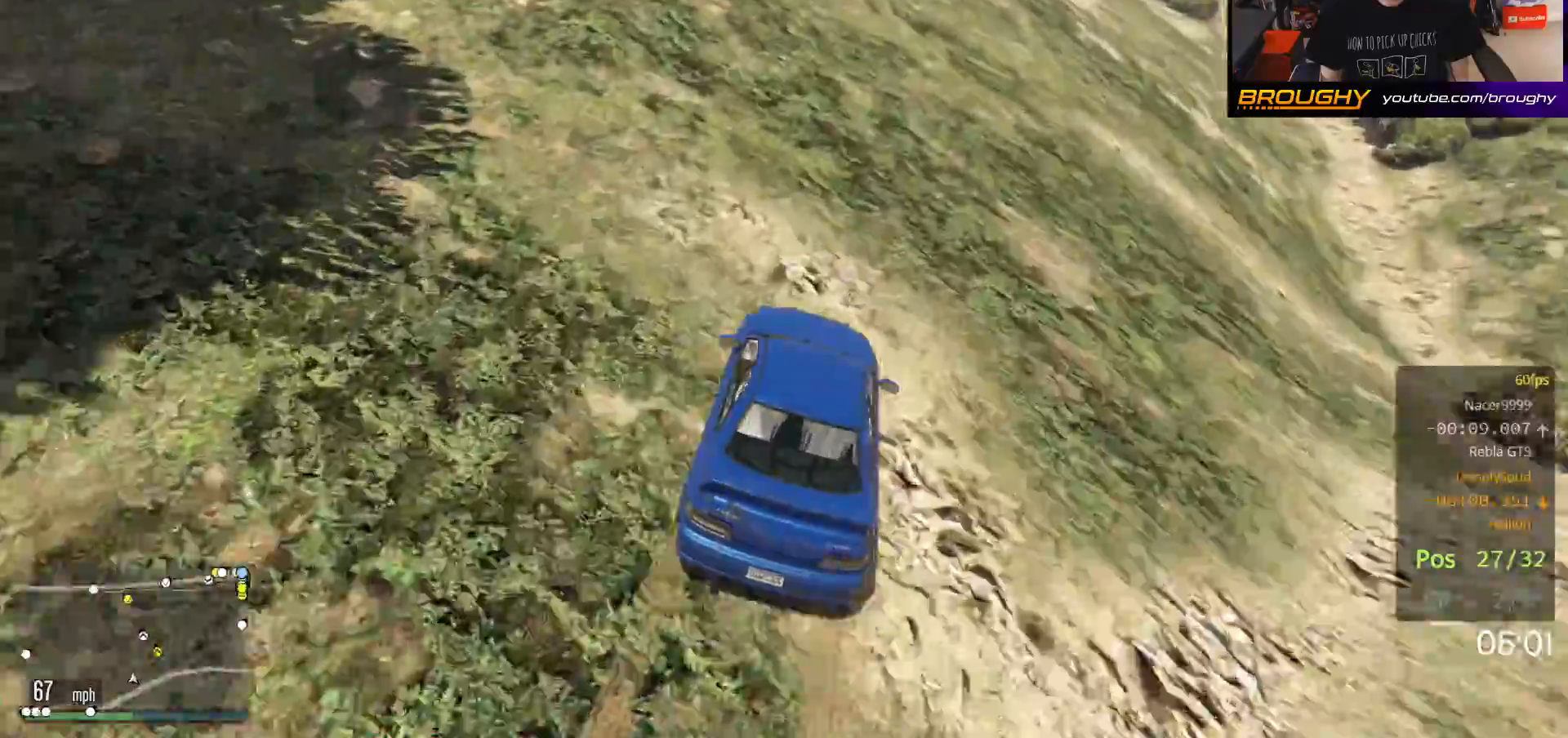
{"buttons": ["R2"], "left_stick": "up-left", "right_stick": "left", "events": [[83, "left_stick", "center"], [383, "left_stick", "up-left"]]}
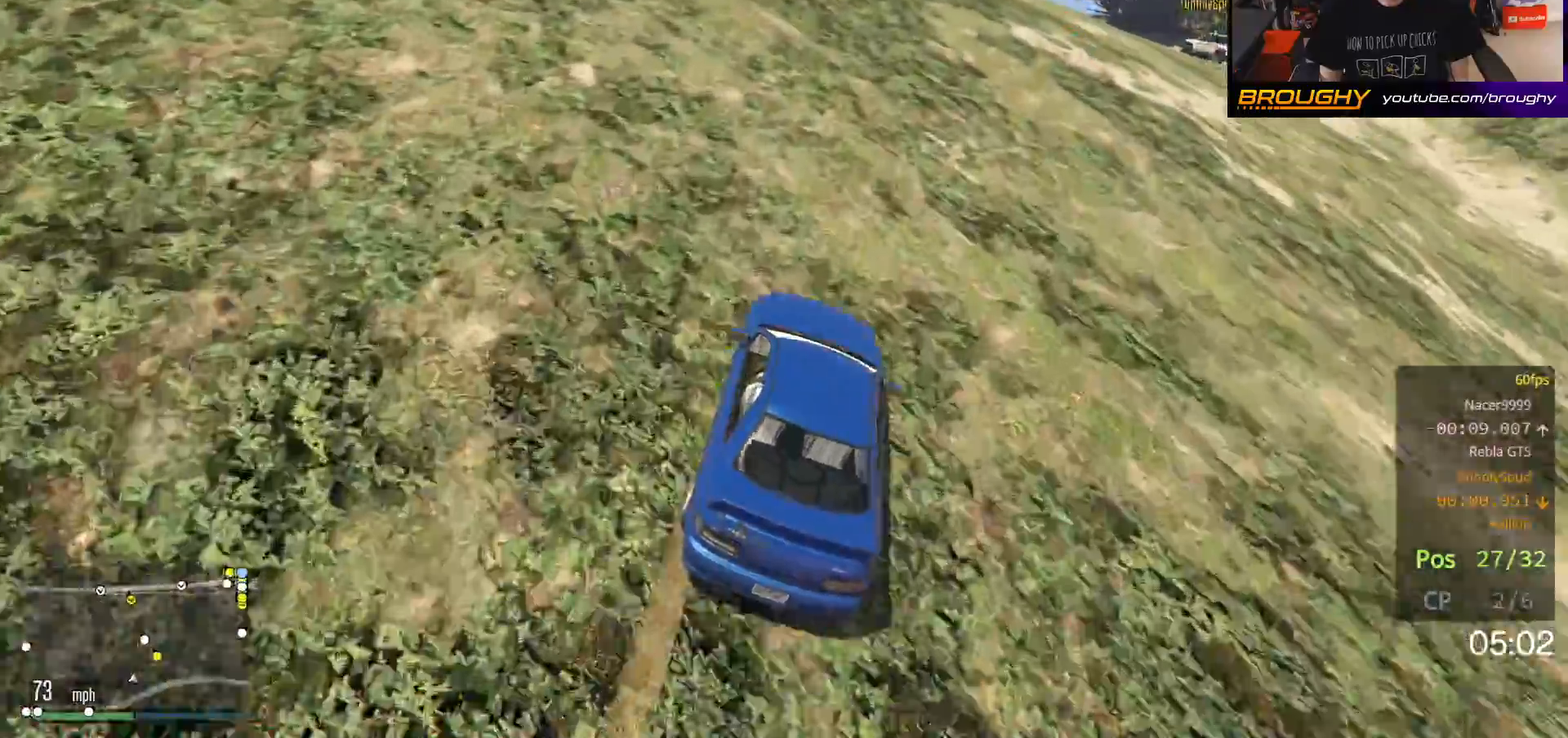
{"buttons": ["R2"], "left_stick": "center", "right_stick": "center", "events": [[67, "left_stick", "center"], [67, "right_stick", "center"]]}
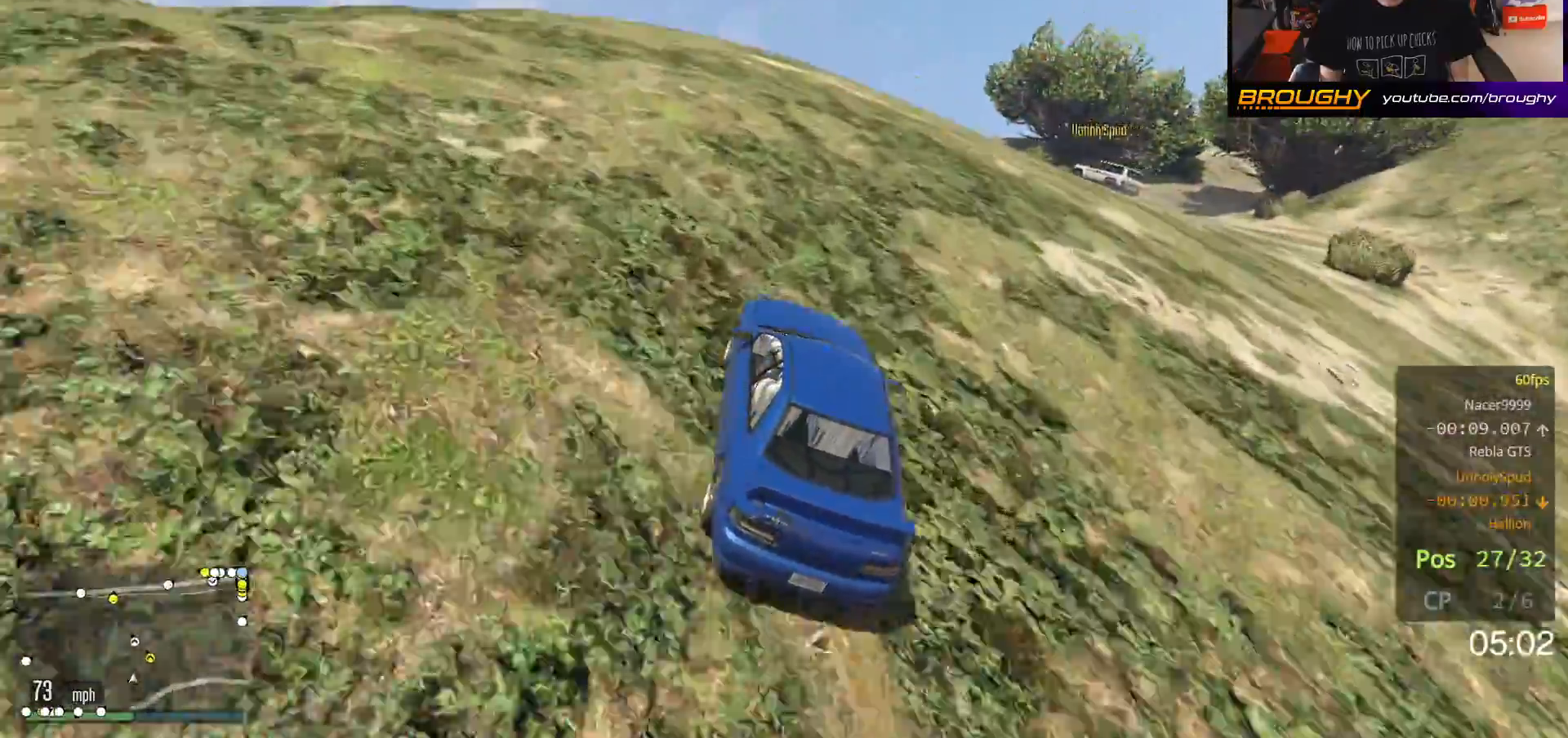
{"buttons": ["R2"], "left_stick": "center", "right_stick": "center", "events": [[17, "left_stick", "up-left"], [250, "left_stick", "center"]]}
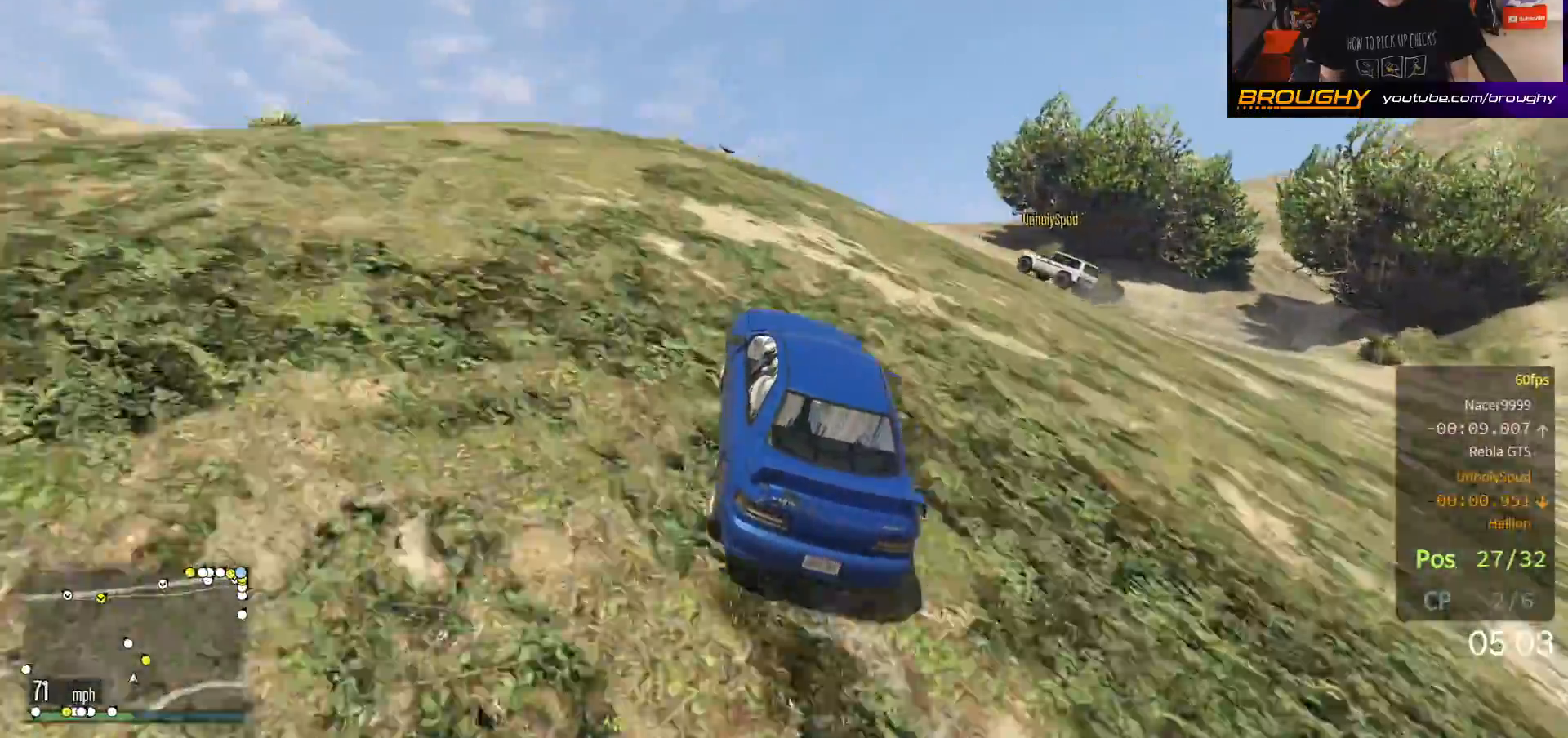
{"buttons": ["R2"], "left_stick": "center", "right_stick": "center", "events": []}
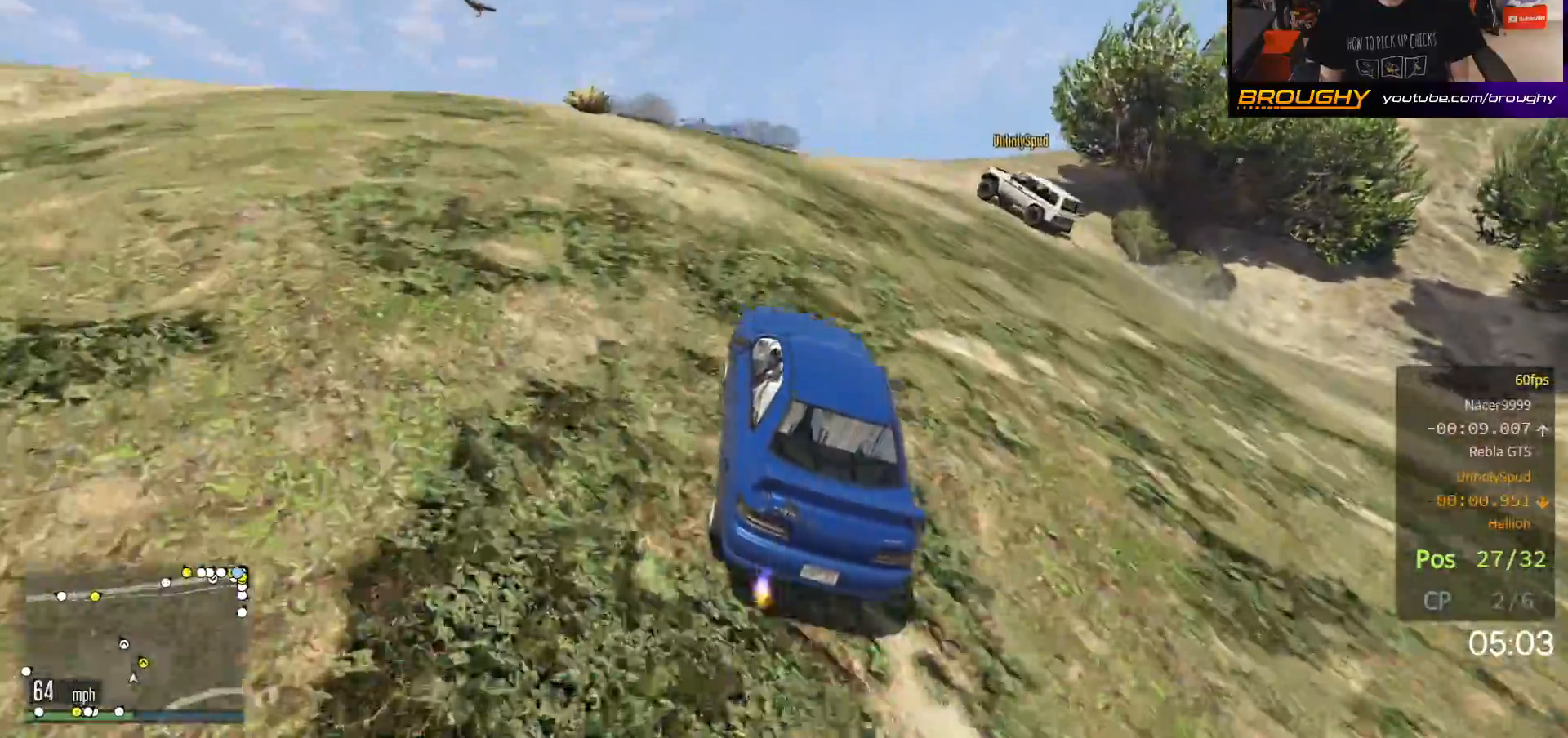
{"buttons": ["R2"], "left_stick": "center", "right_stick": "center", "events": []}